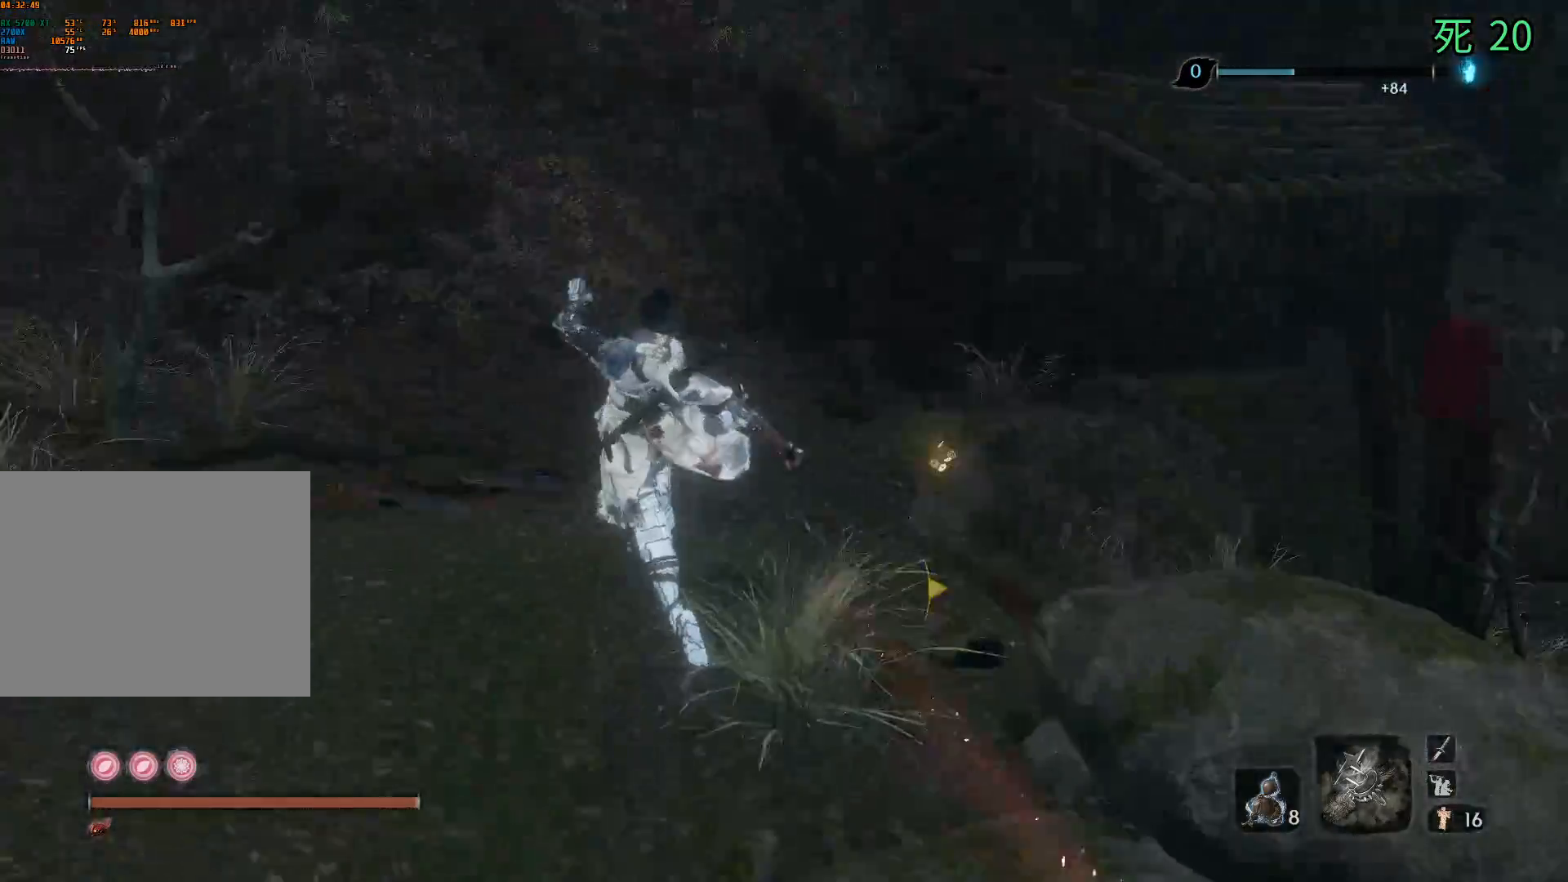
Gameplay with a controller (Xbox layout); each line is a JSON object with the inputs held at the frame after it. "events" lists button and stick changes between this image and that frame as [ms after this image, input, new state], when the widget could be followed in between. Not read: DPAD_DOWN DPAD_LEFT DPAD_RIGHT DPAD_UP L1 L2 L3 R1 R2 R3 other_buttons right_stick.
{"buttons": [], "left_stick": "up", "events": []}
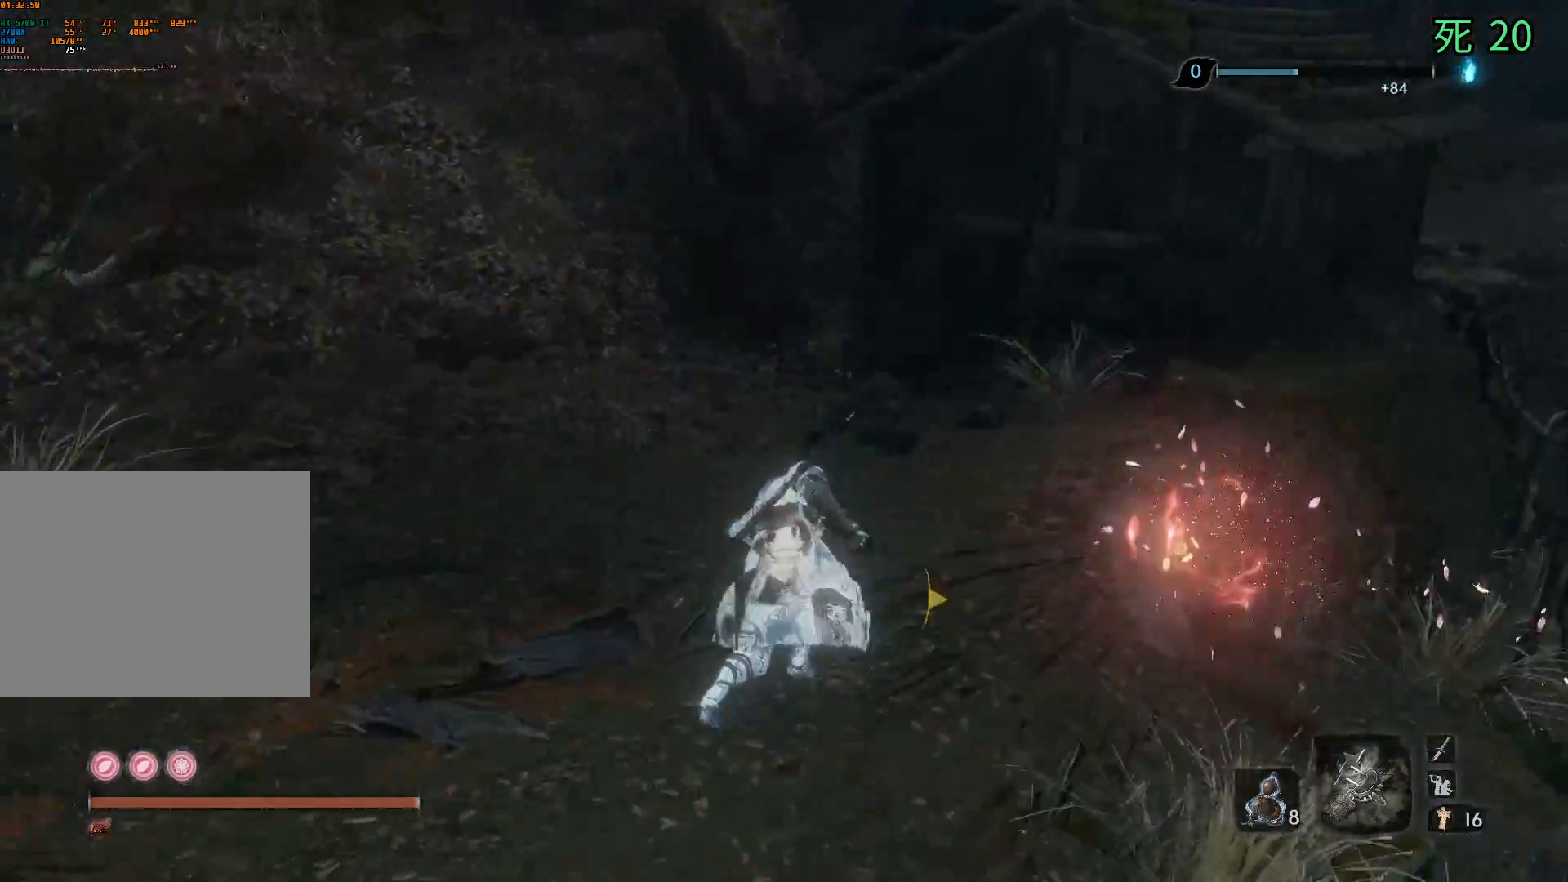
{"buttons": [], "left_stick": "up", "events": []}
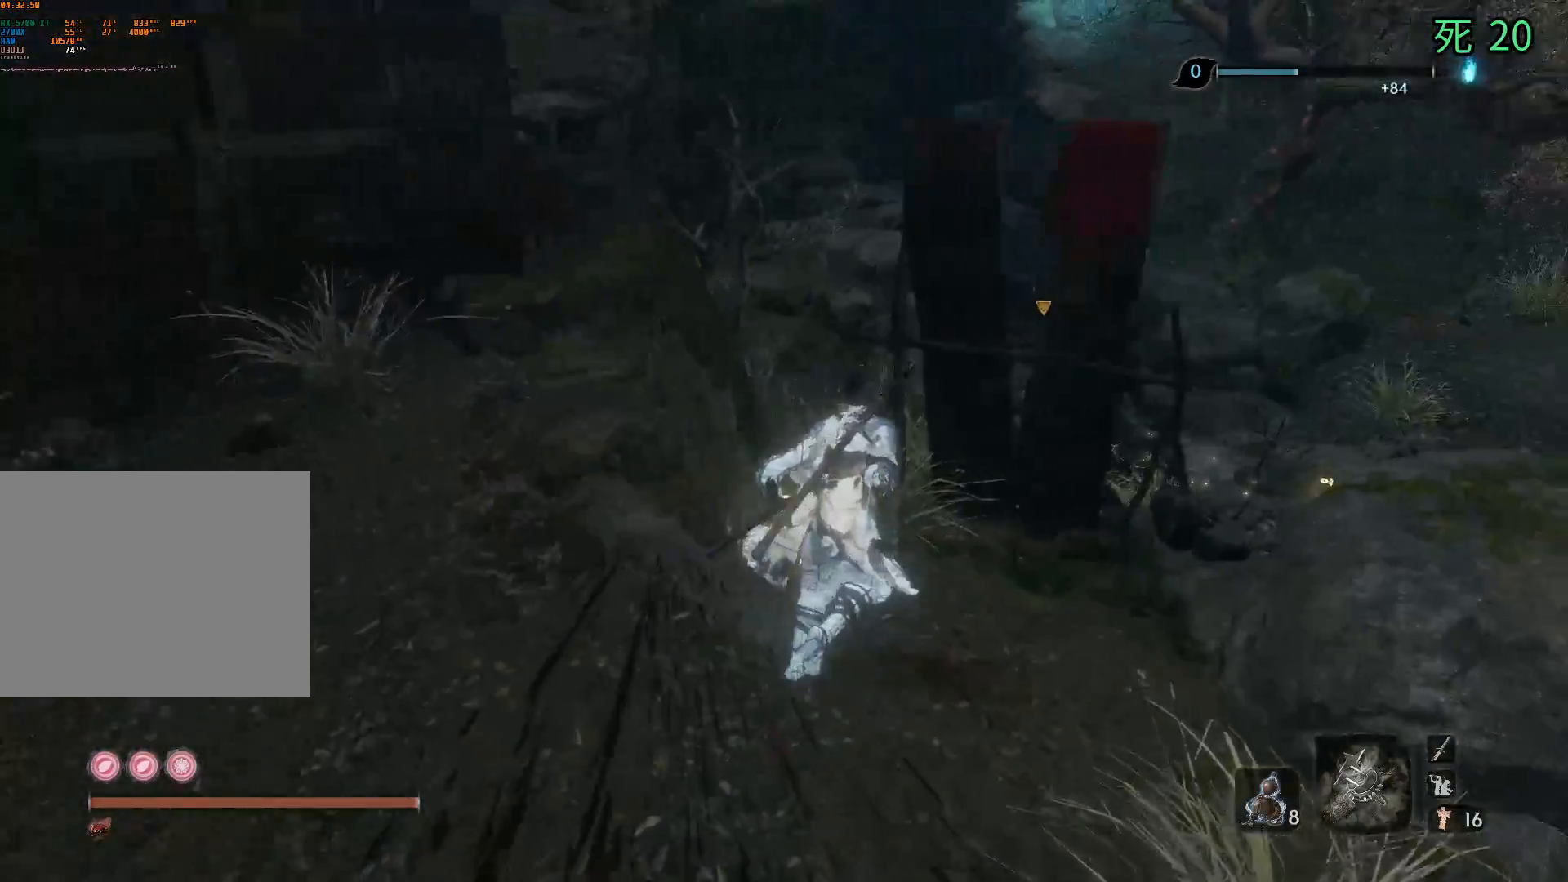
{"buttons": [], "left_stick": "right", "events": [[300, "left_stick", "up-left"], [500, "left_stick", "right"]]}
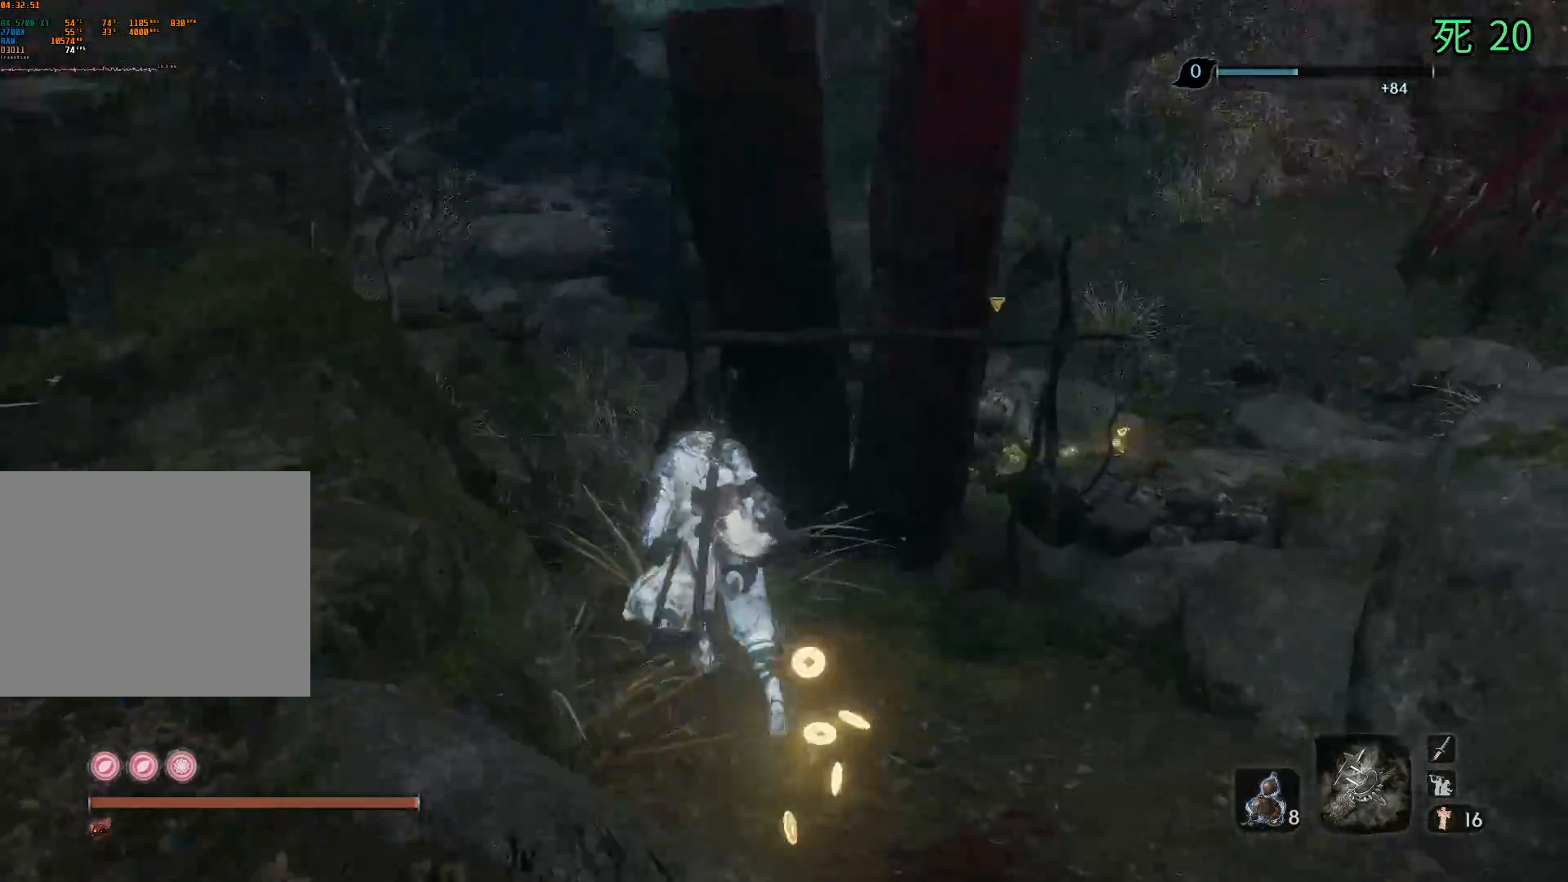
{"buttons": [], "left_stick": "up", "events": [[200, "left_stick", "up-right"], [450, "left_stick", "up"]]}
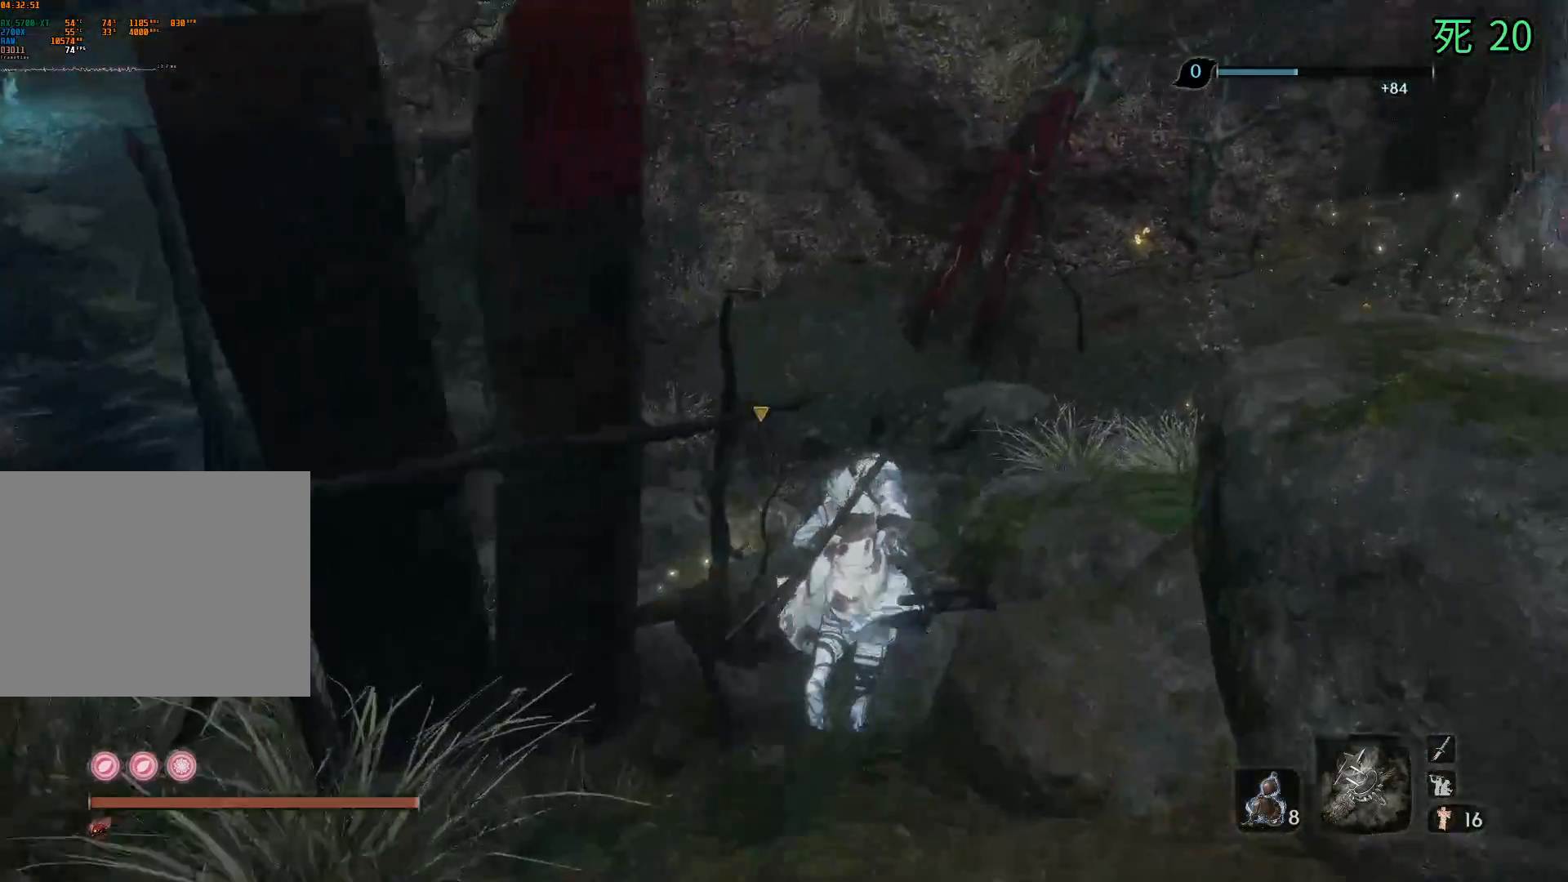
{"buttons": [], "left_stick": "up-left", "events": [[467, "left_stick", "up-left"]]}
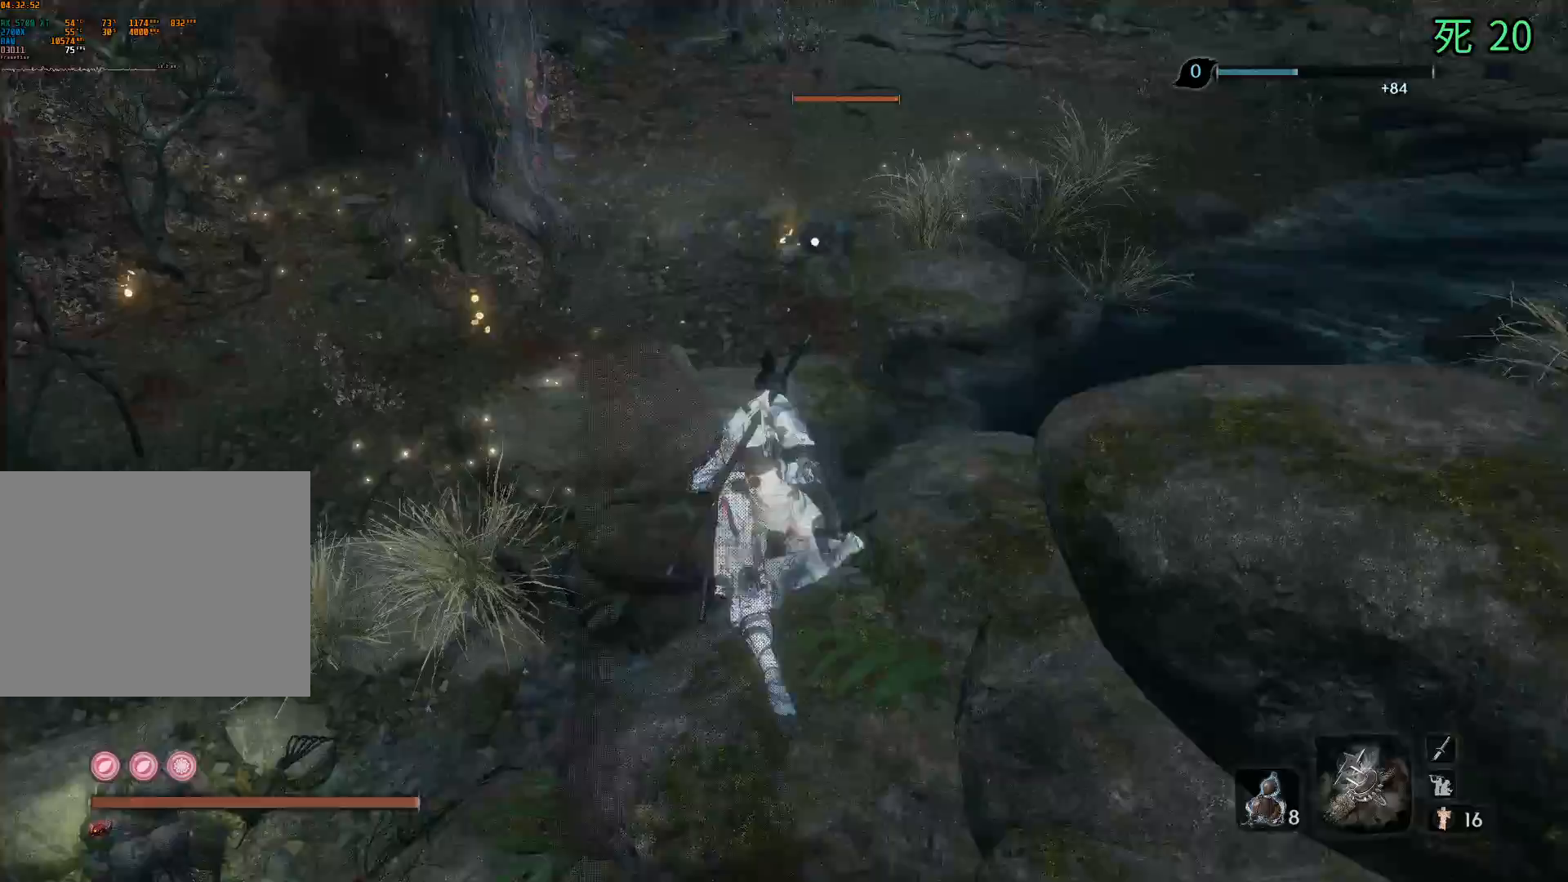
{"buttons": [], "left_stick": "up", "events": [[300, "left_stick", "up"]]}
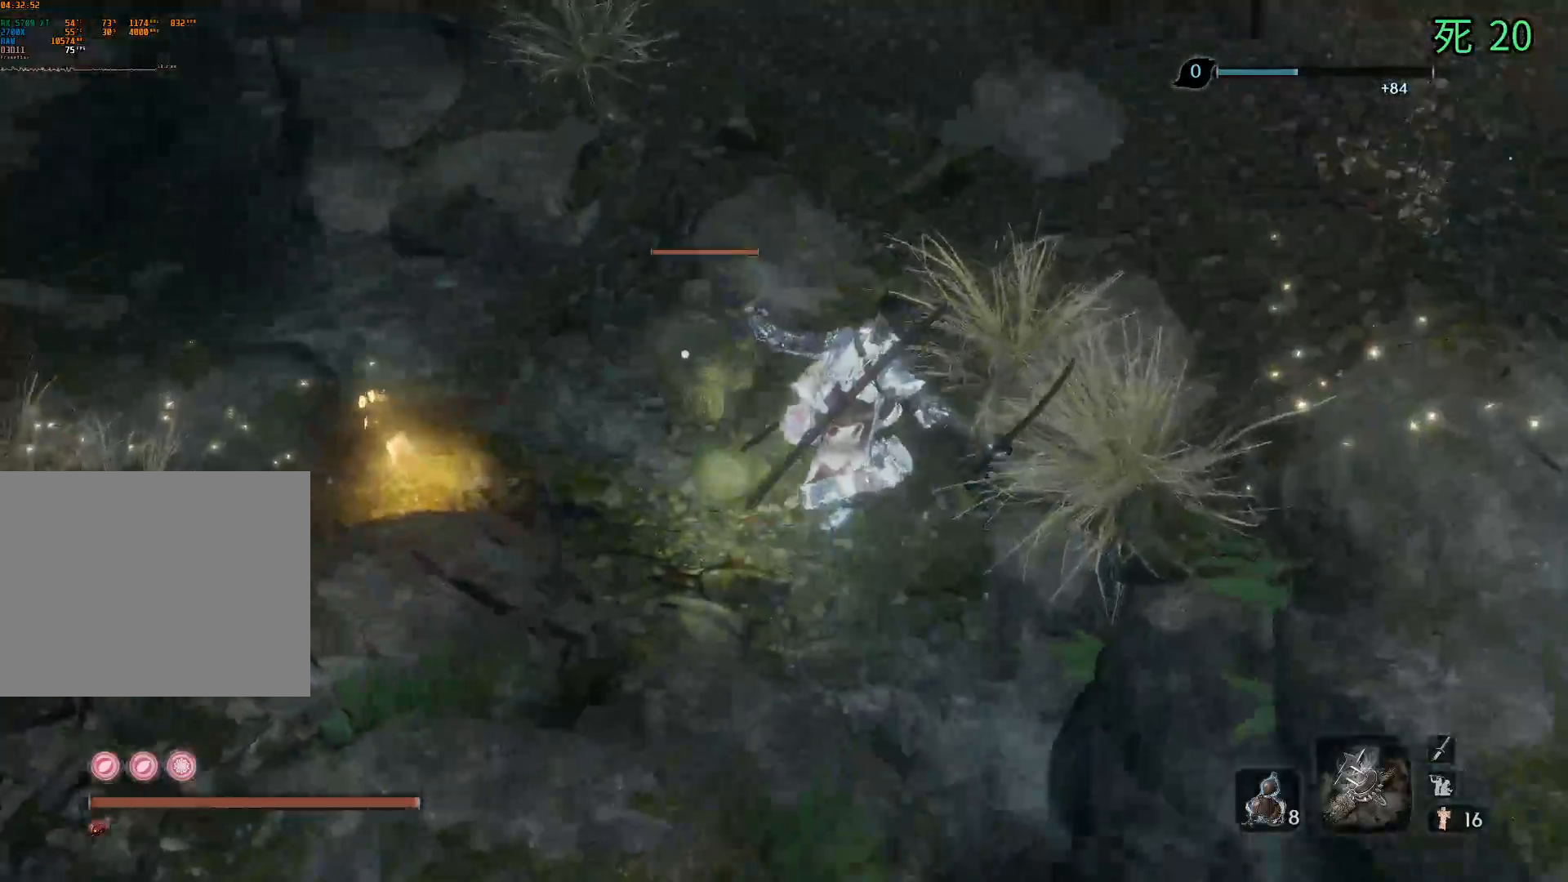
{"buttons": [], "left_stick": "center", "events": [[183, "left_stick", "left"], [383, "left_stick", "center"]]}
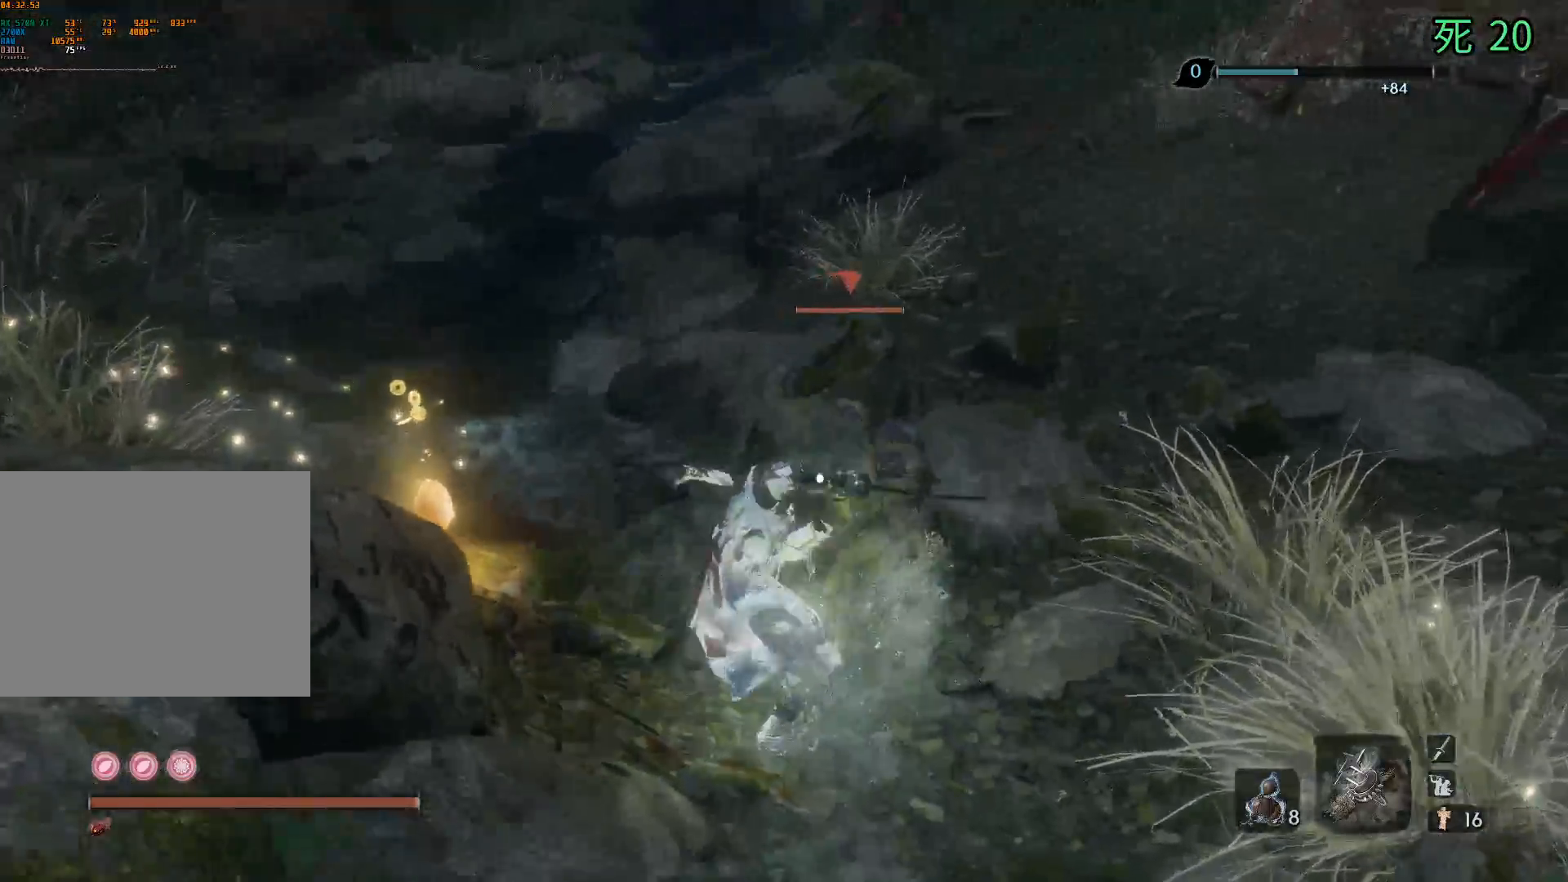
{"buttons": [], "left_stick": "center", "events": []}
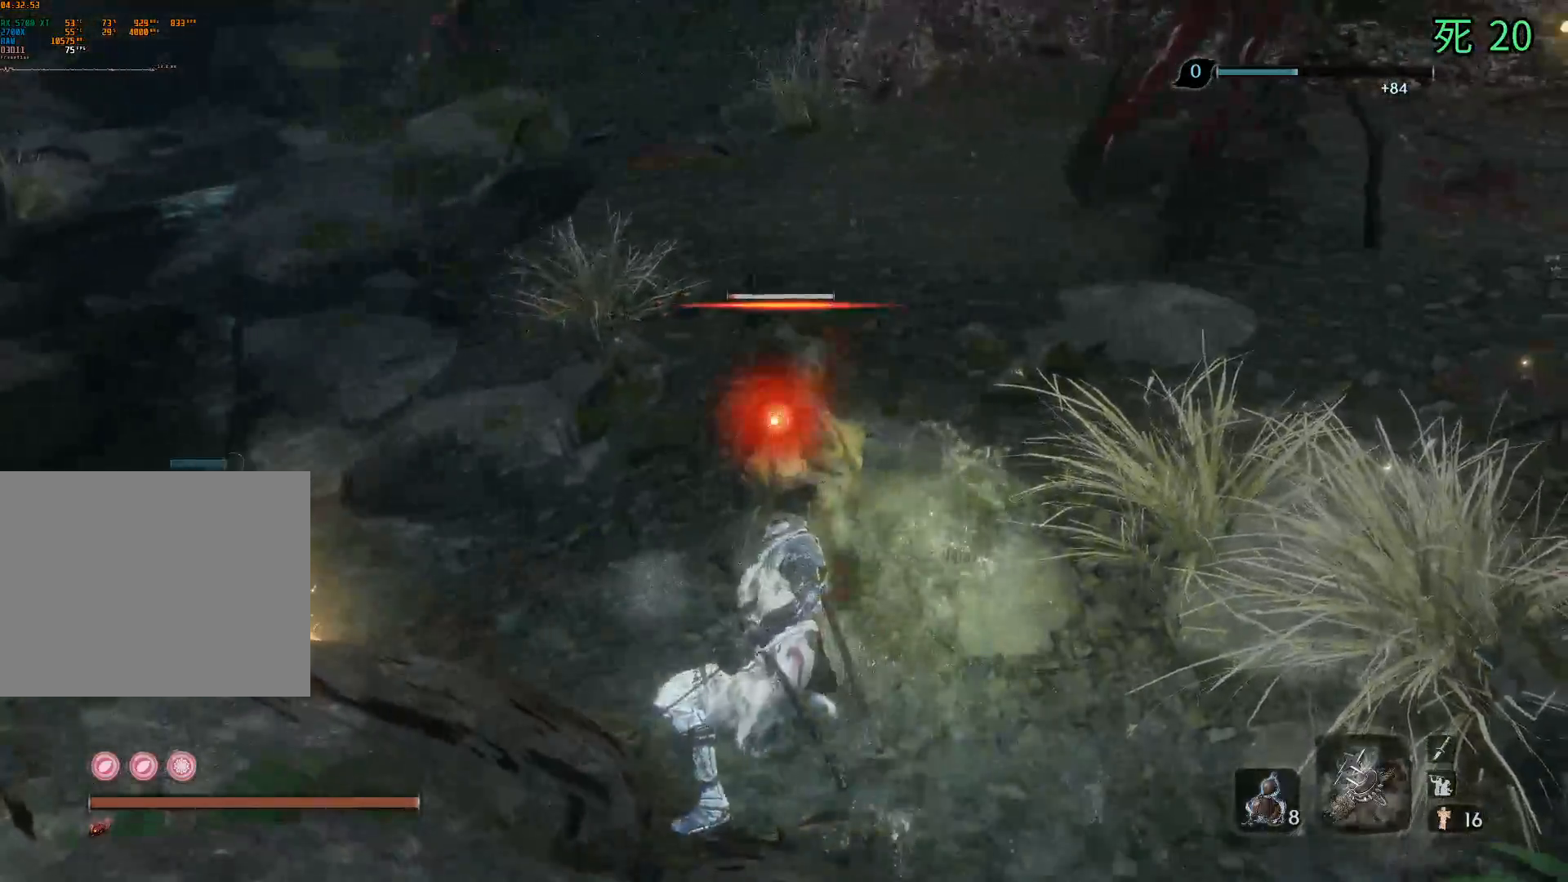
{"buttons": [], "left_stick": "center", "events": []}
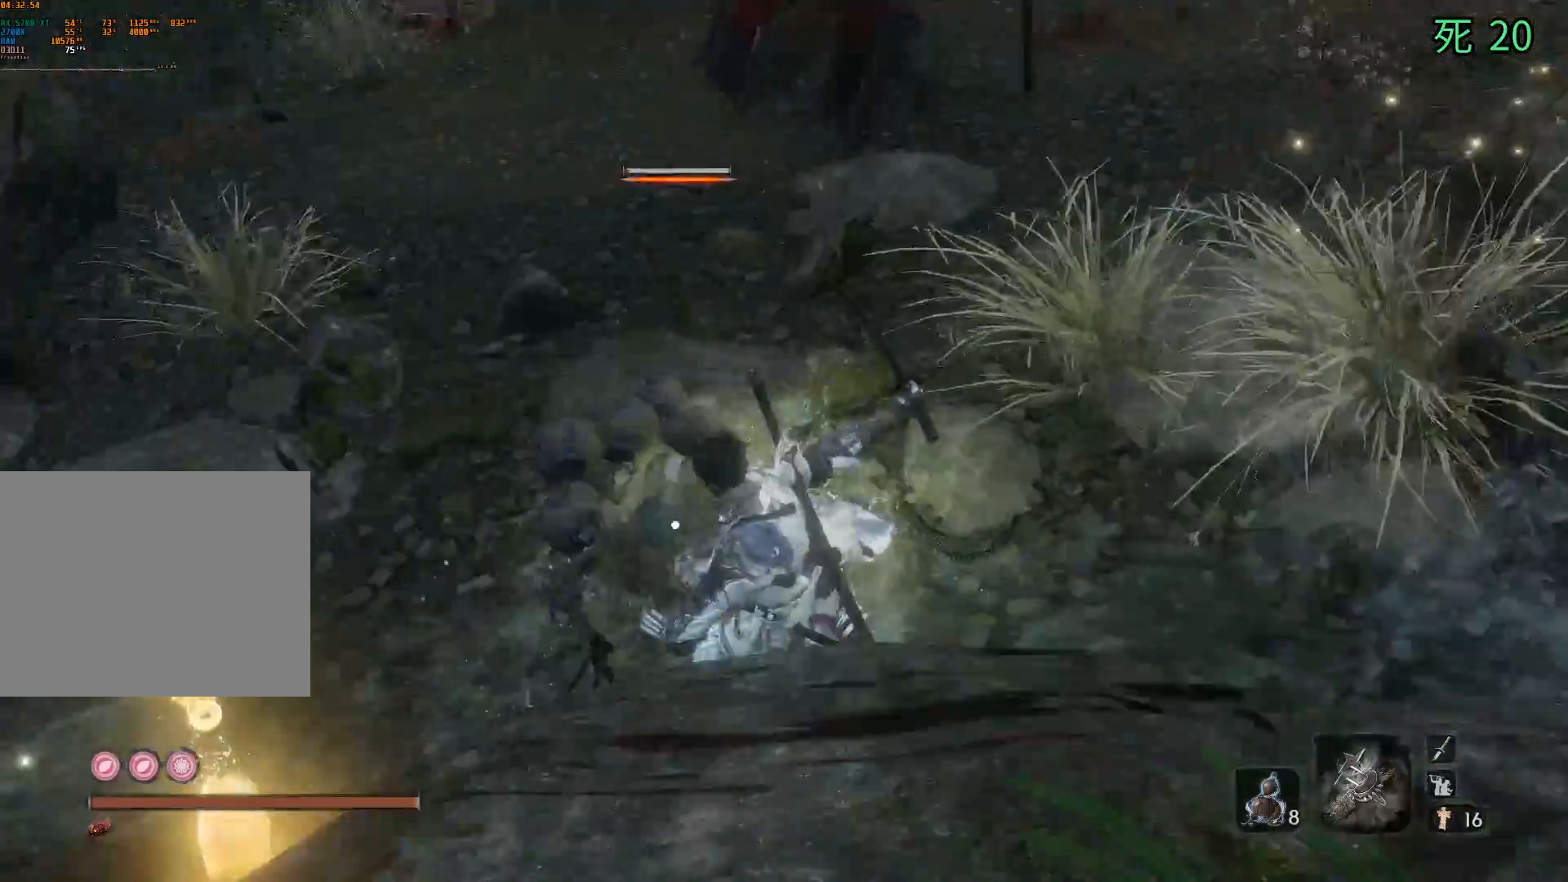
{"buttons": ["B"], "left_stick": "center", "events": [[467, "B", "down"]]}
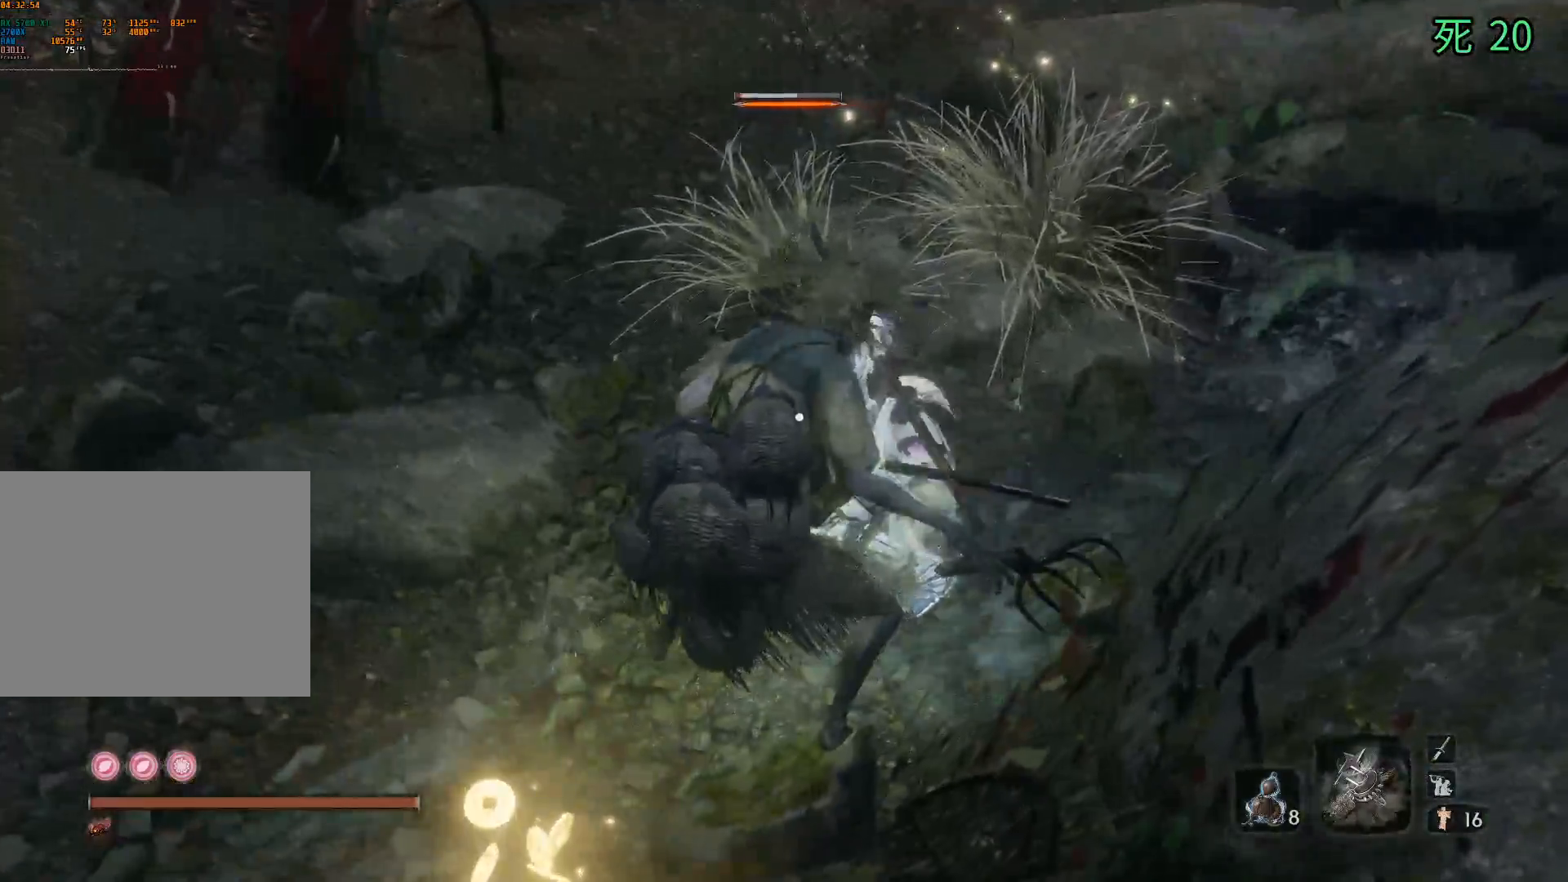
{"buttons": ["B"], "left_stick": "center", "events": []}
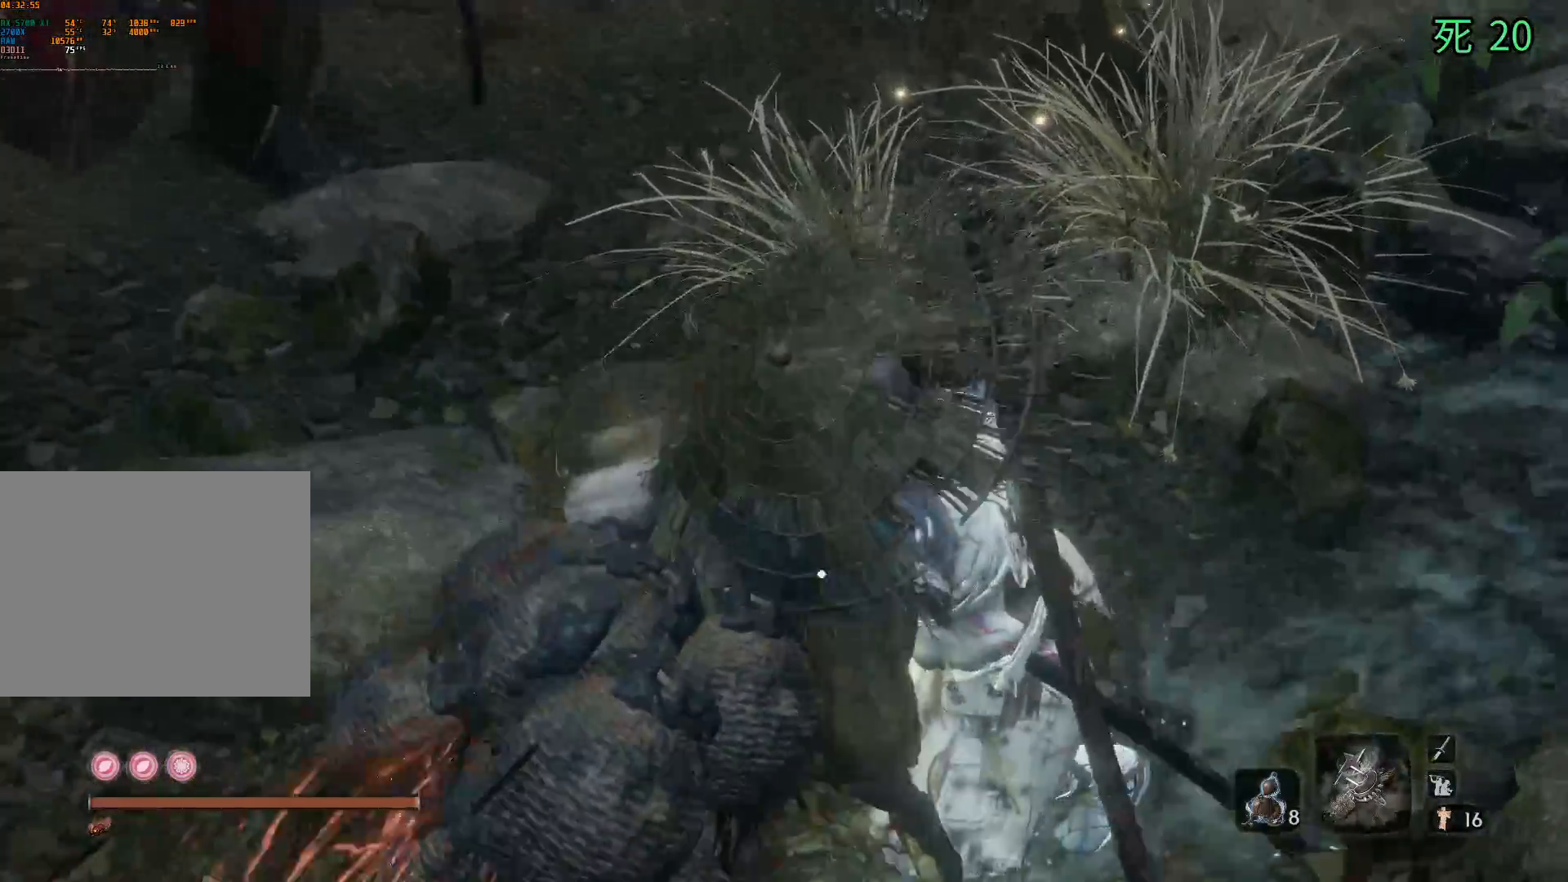
{"buttons": ["B"], "left_stick": "up", "events": [[33, "left_stick", "up"]]}
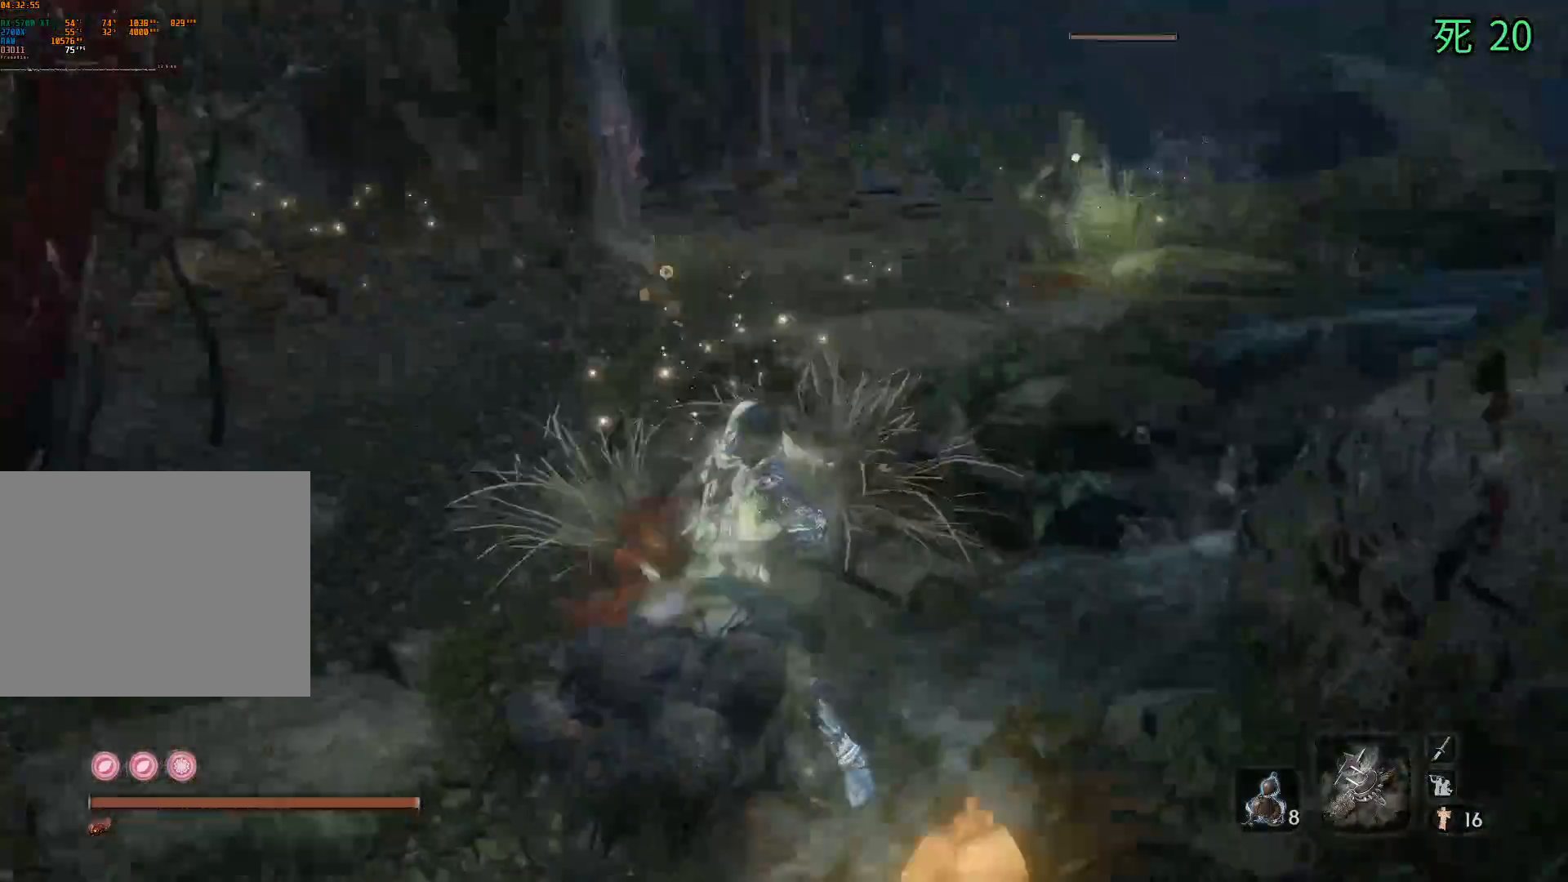
{"buttons": ["B"], "left_stick": "up", "events": []}
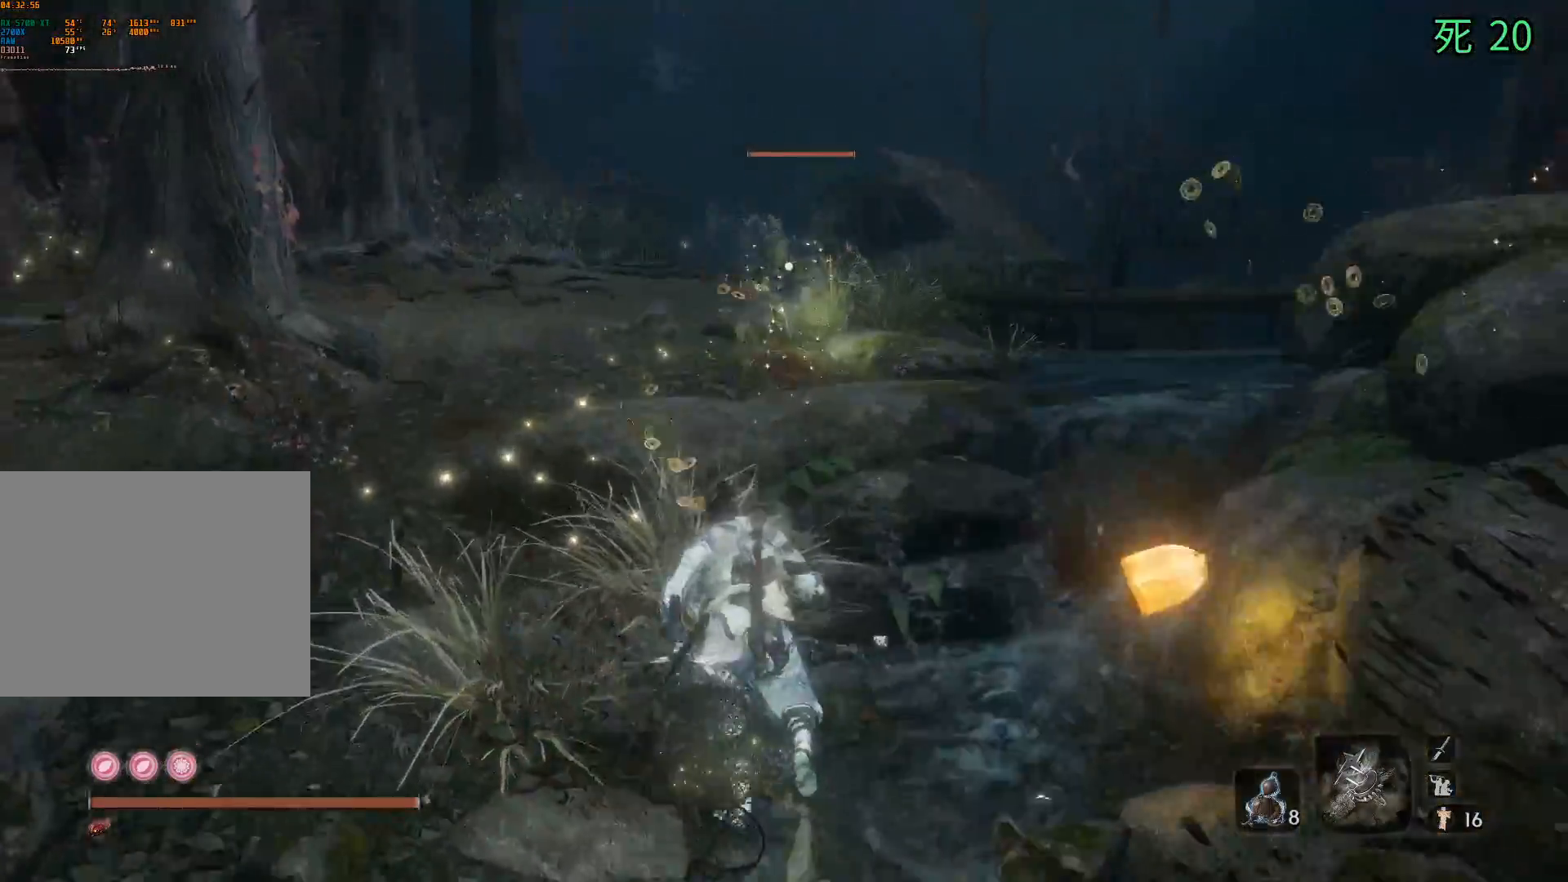
{"buttons": [], "left_stick": "up", "events": [[83, "B", "up"], [200, "A", "down"], [300, "A", "up"]]}
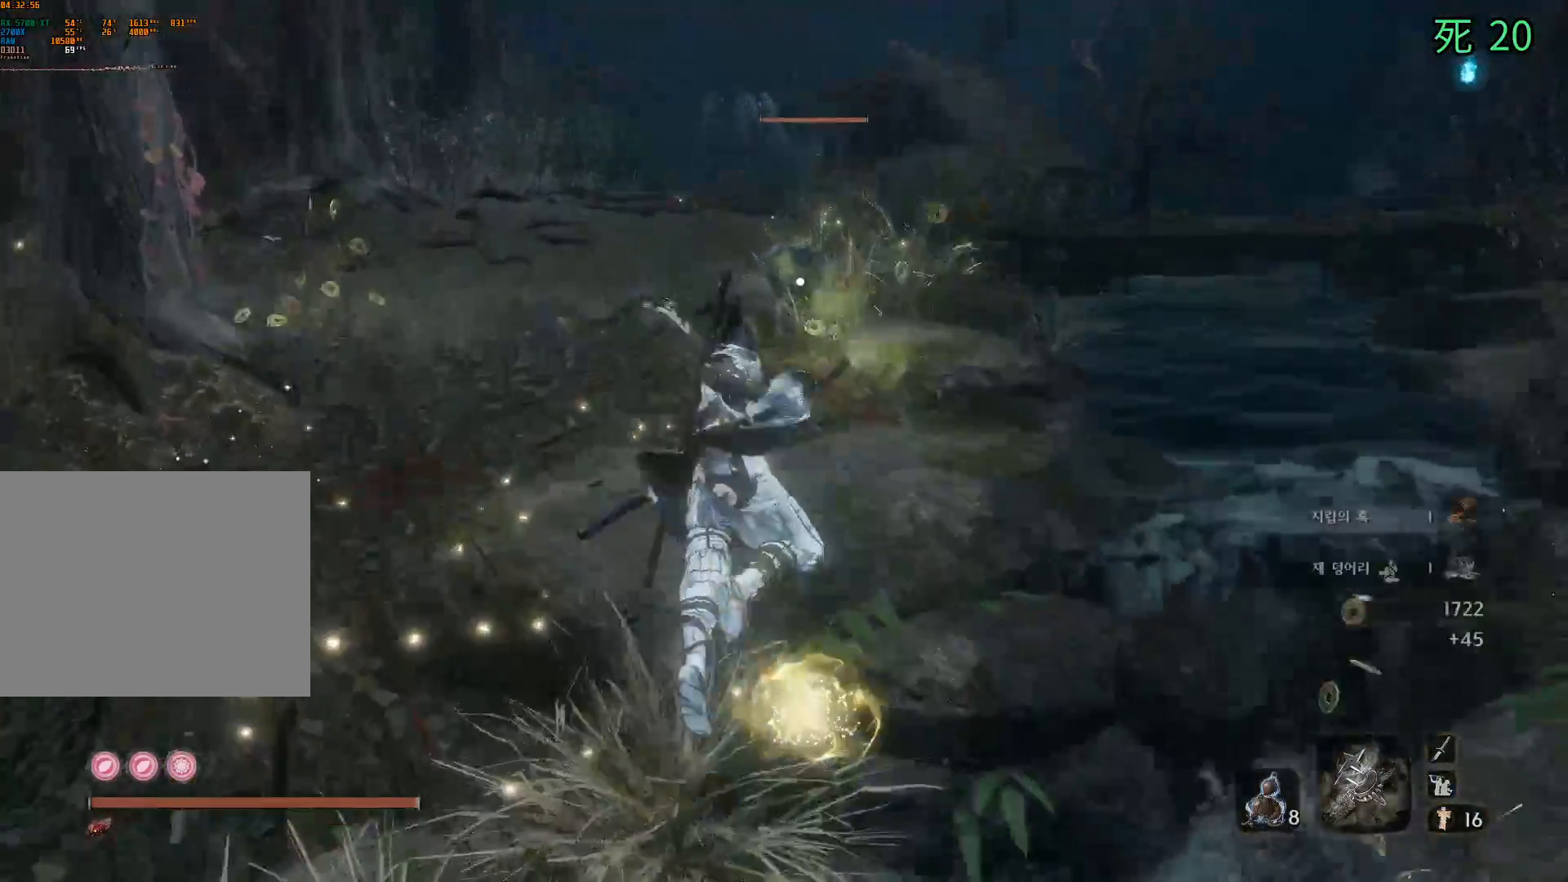
{"buttons": [], "left_stick": "up", "events": []}
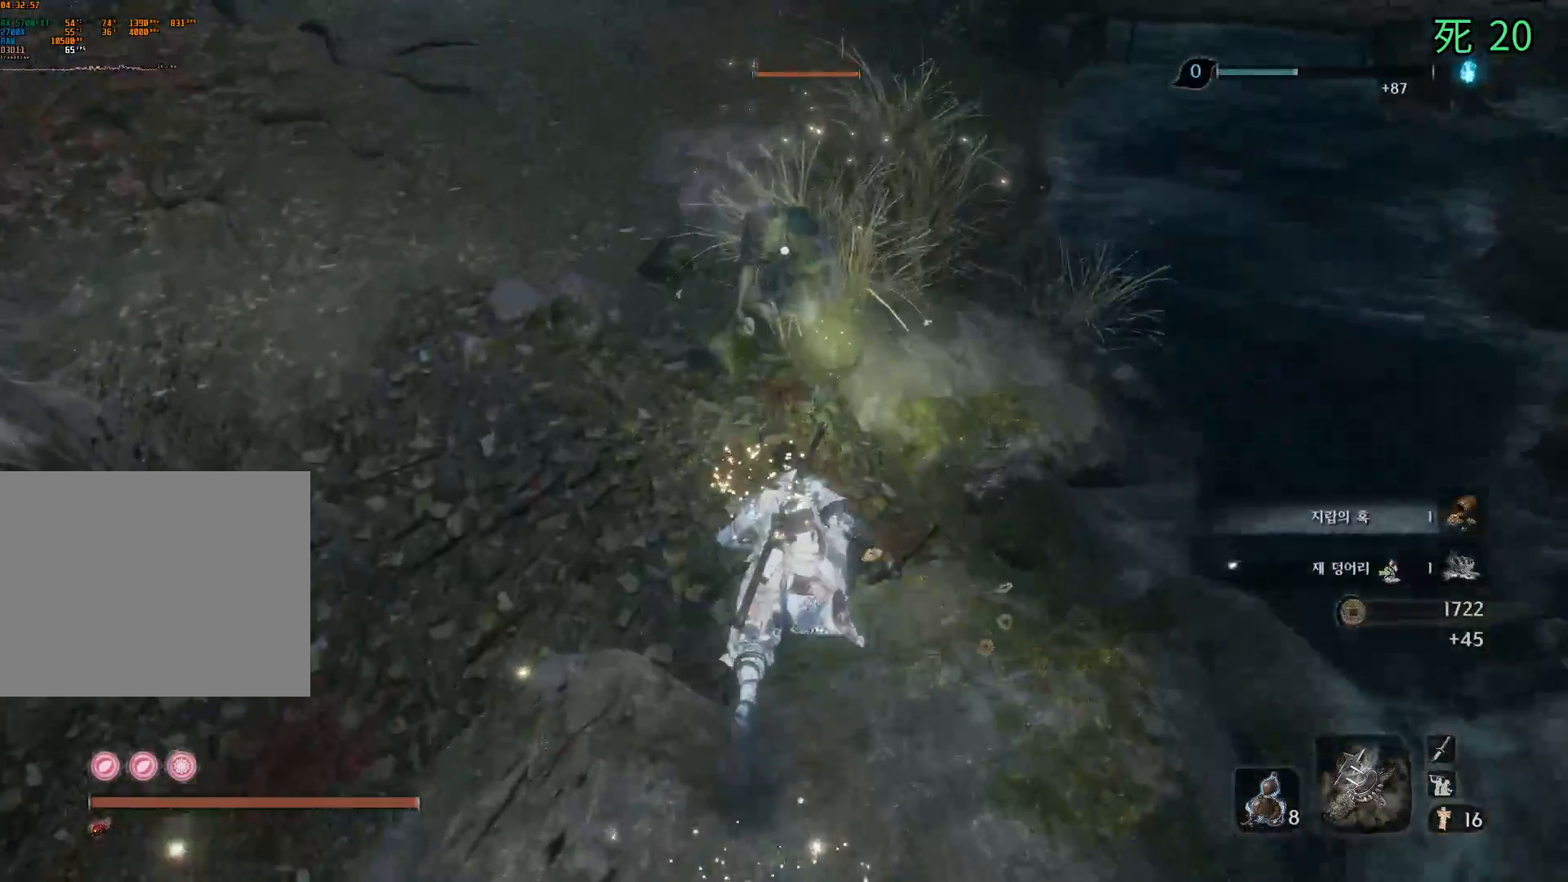
{"buttons": [], "left_stick": "center", "events": [[333, "left_stick", "center"]]}
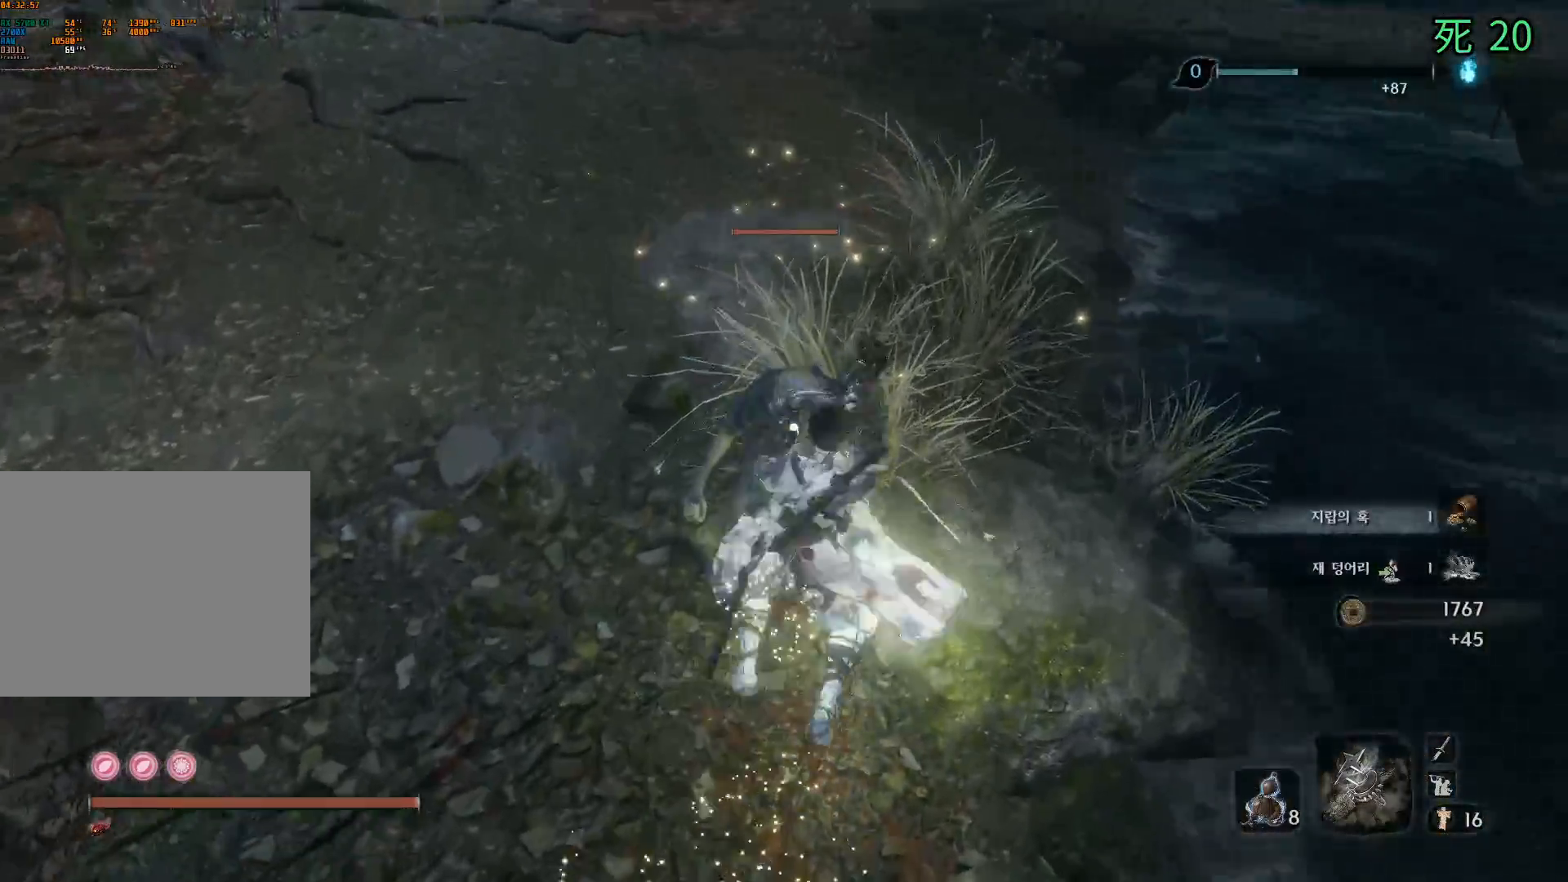
{"buttons": [], "left_stick": "center", "events": []}
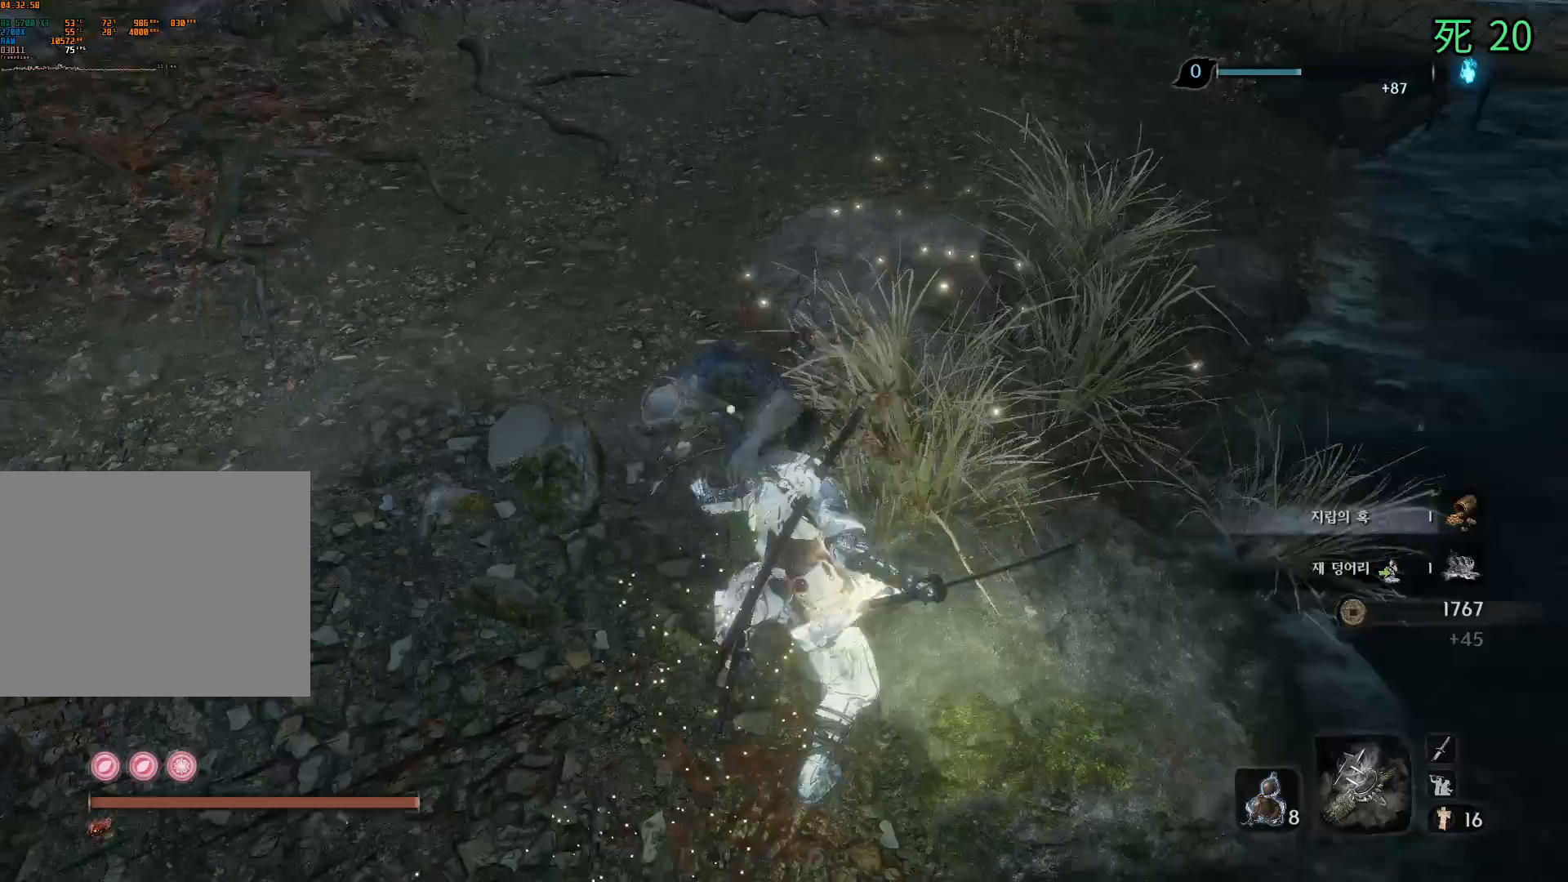
{"buttons": [], "left_stick": "center", "events": []}
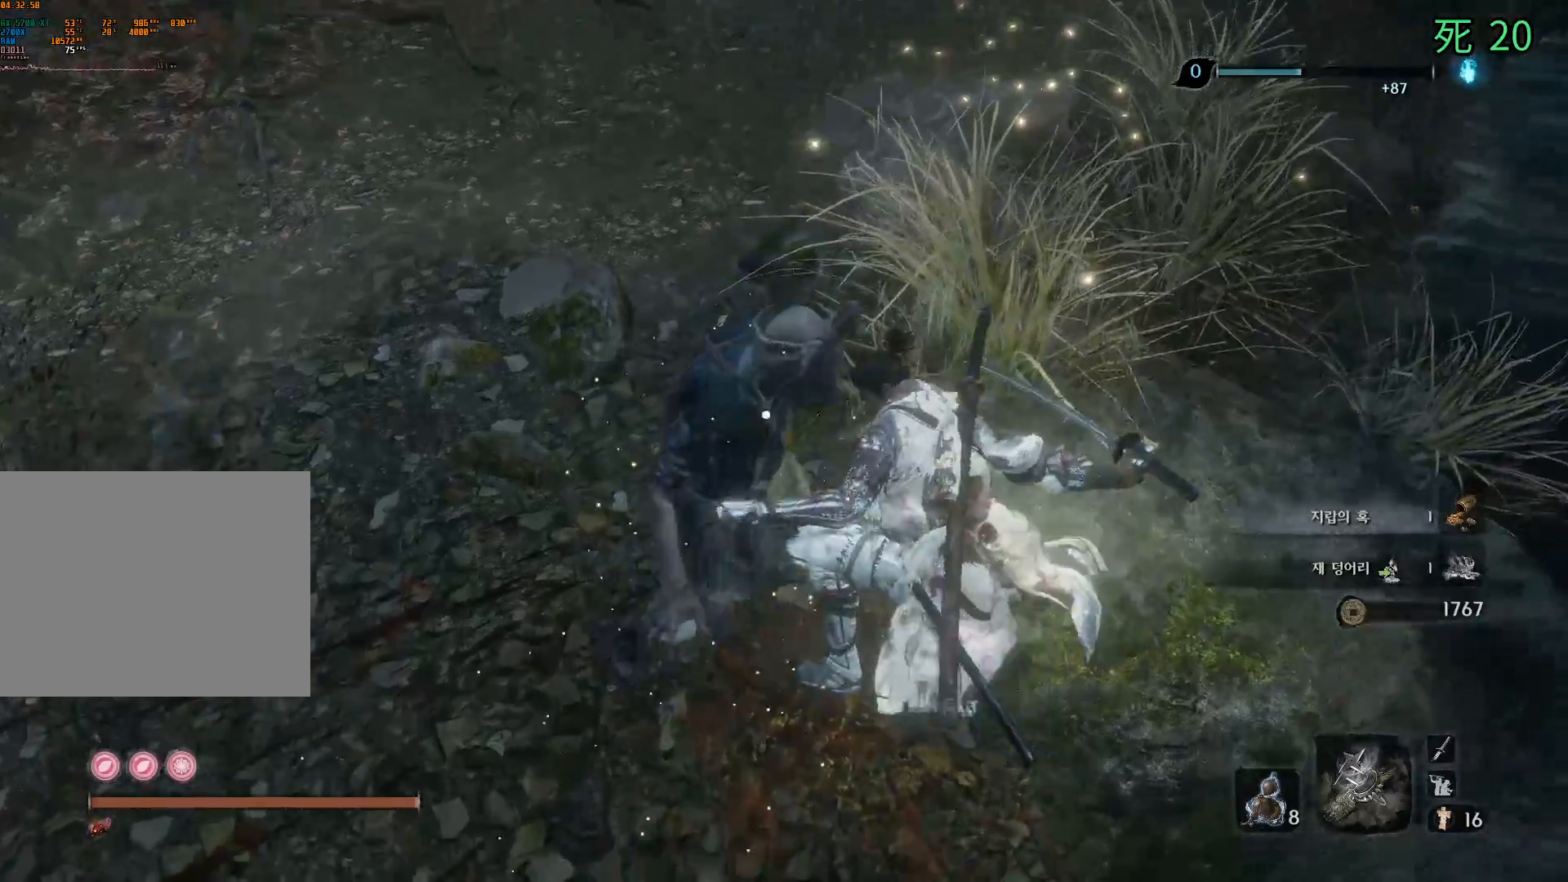
{"buttons": [], "left_stick": "center", "events": []}
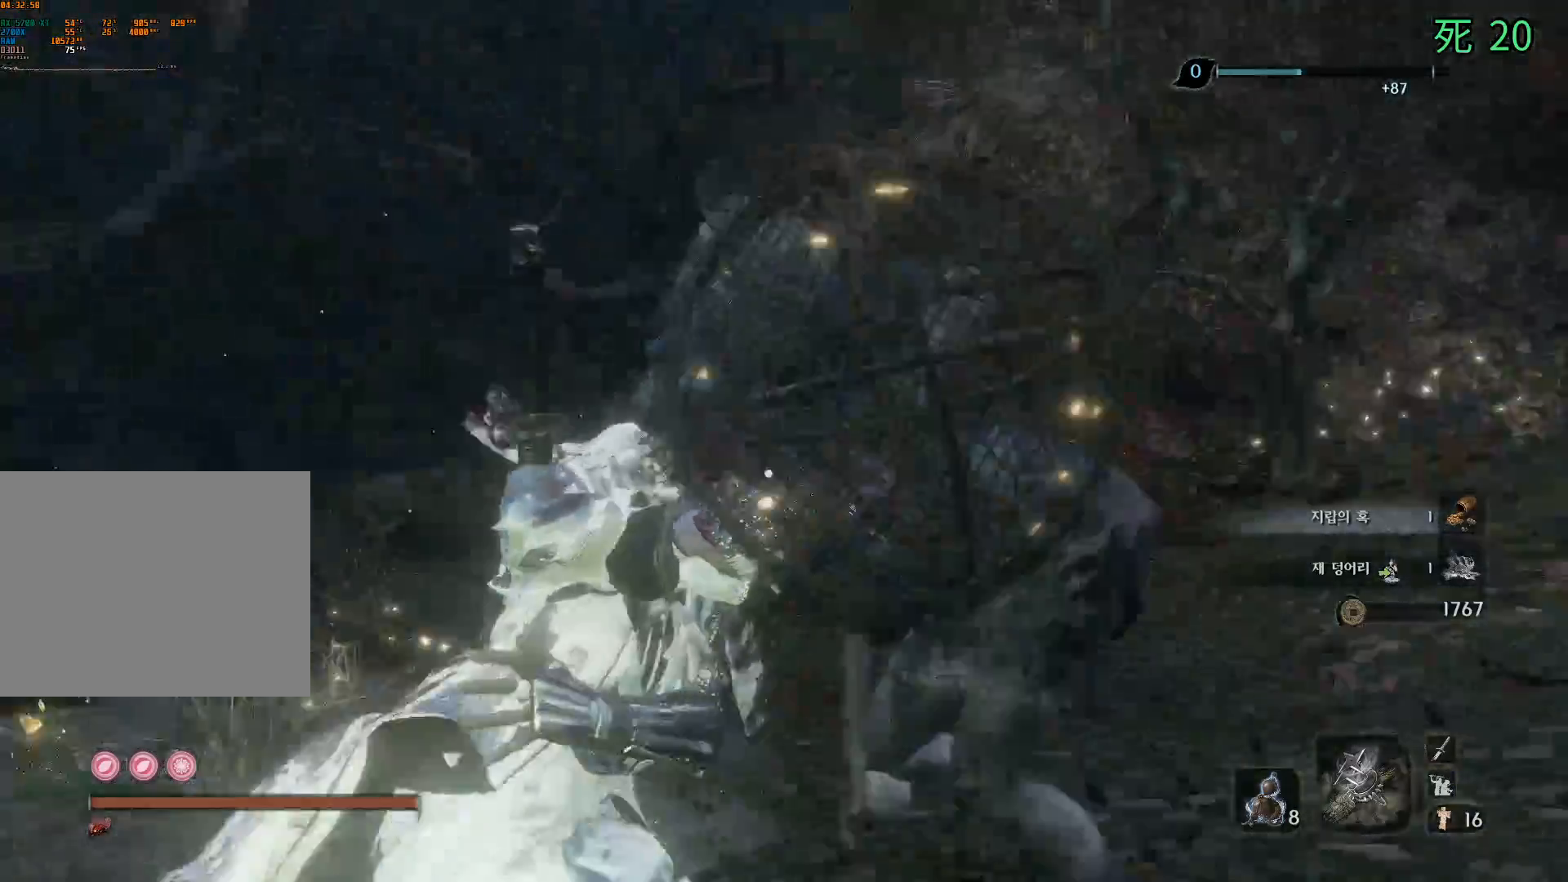
{"buttons": ["B"], "left_stick": "center", "events": [[150, "B", "down"]]}
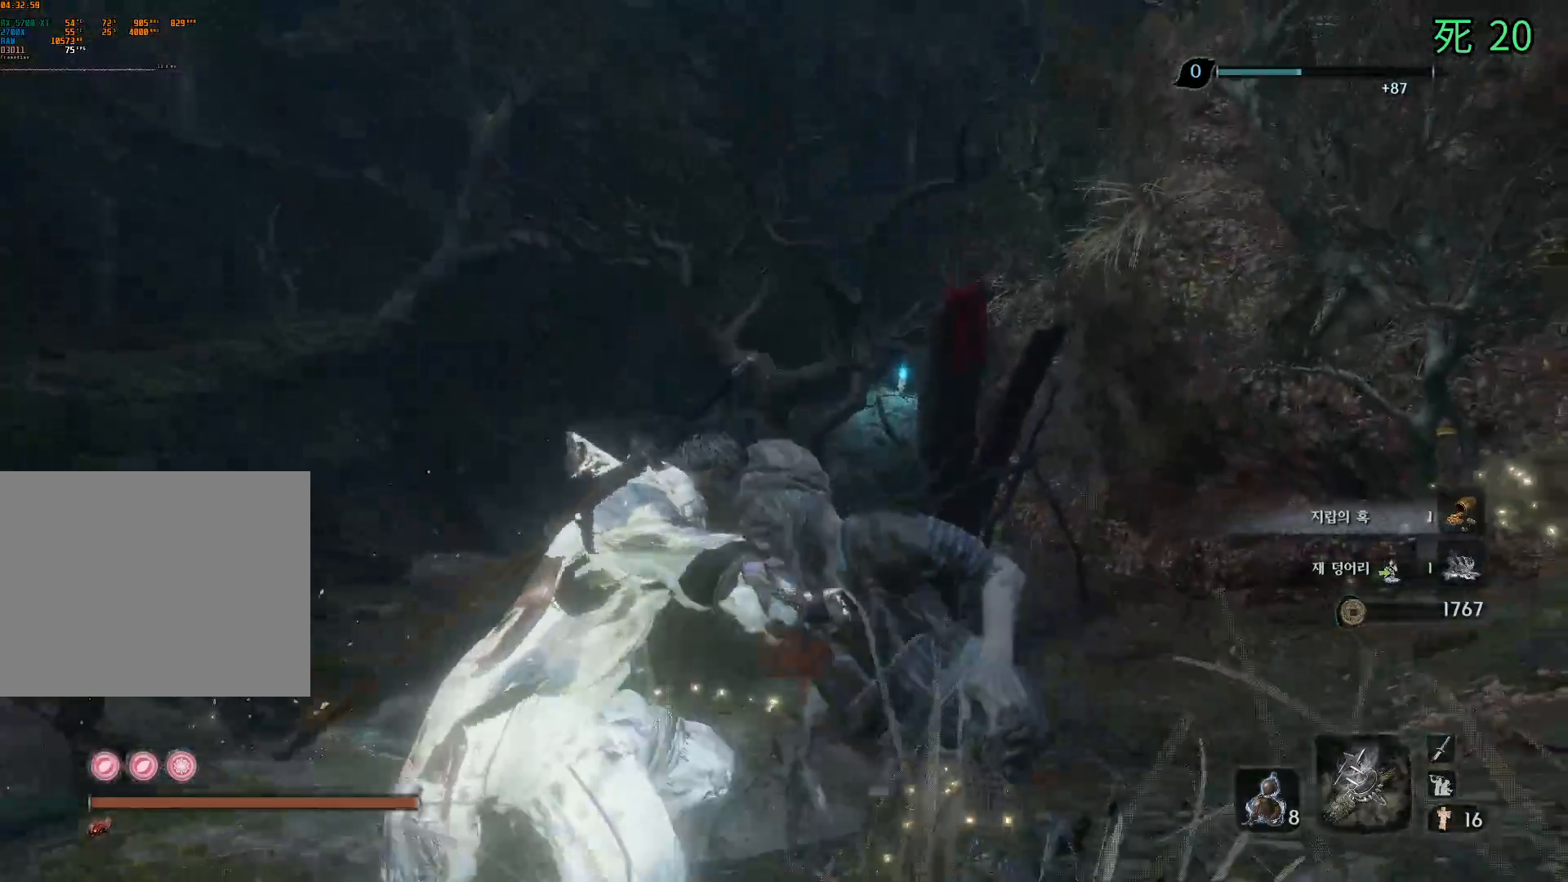
{"buttons": ["B"], "left_stick": "center", "events": []}
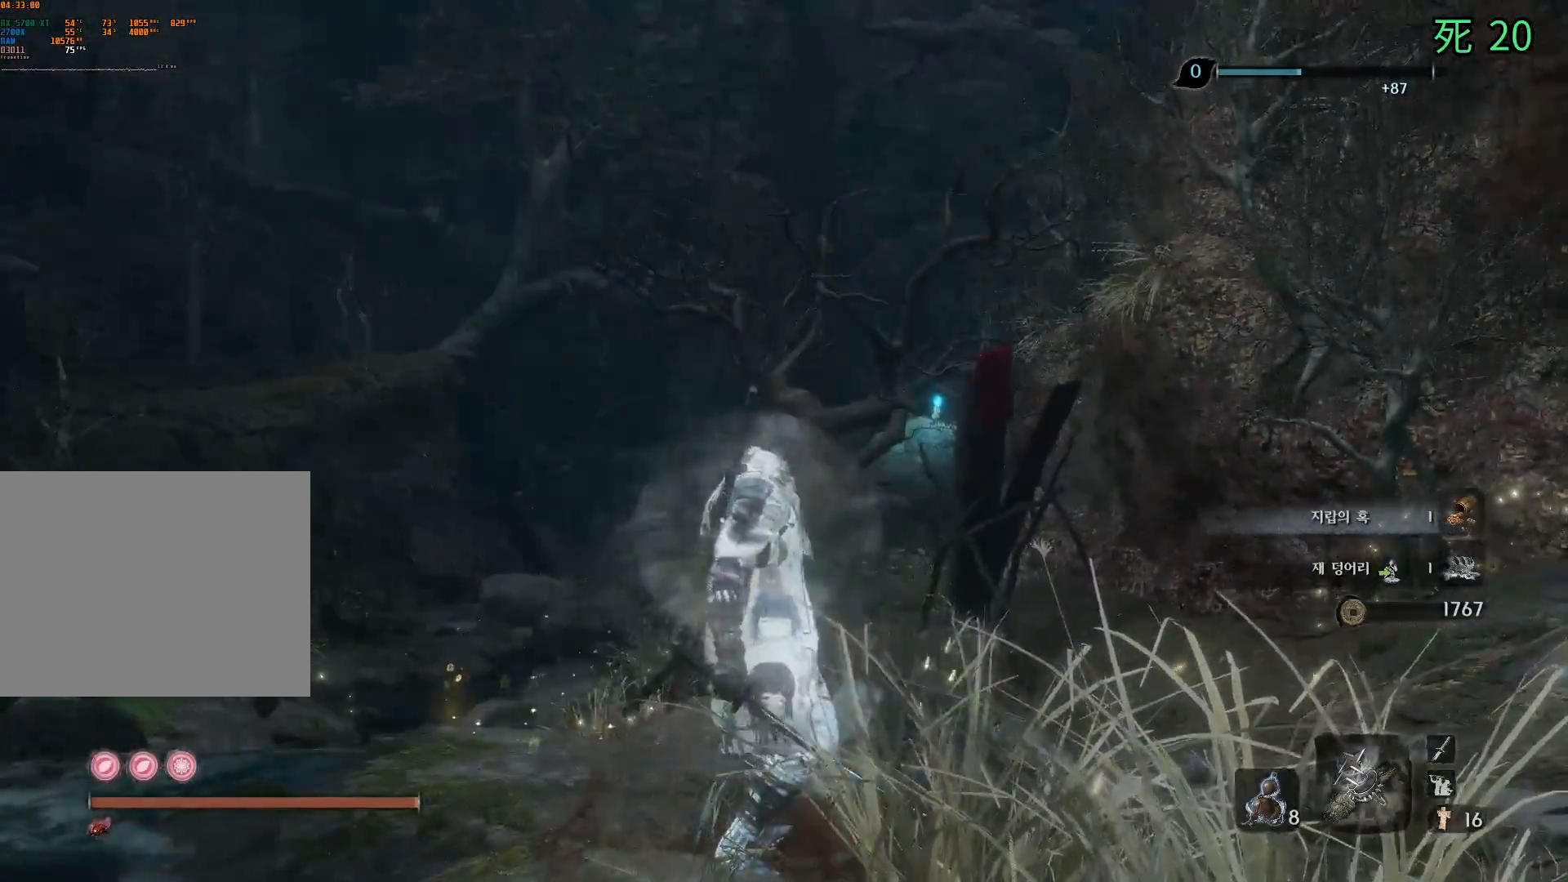
{"buttons": ["B"], "left_stick": "center", "events": []}
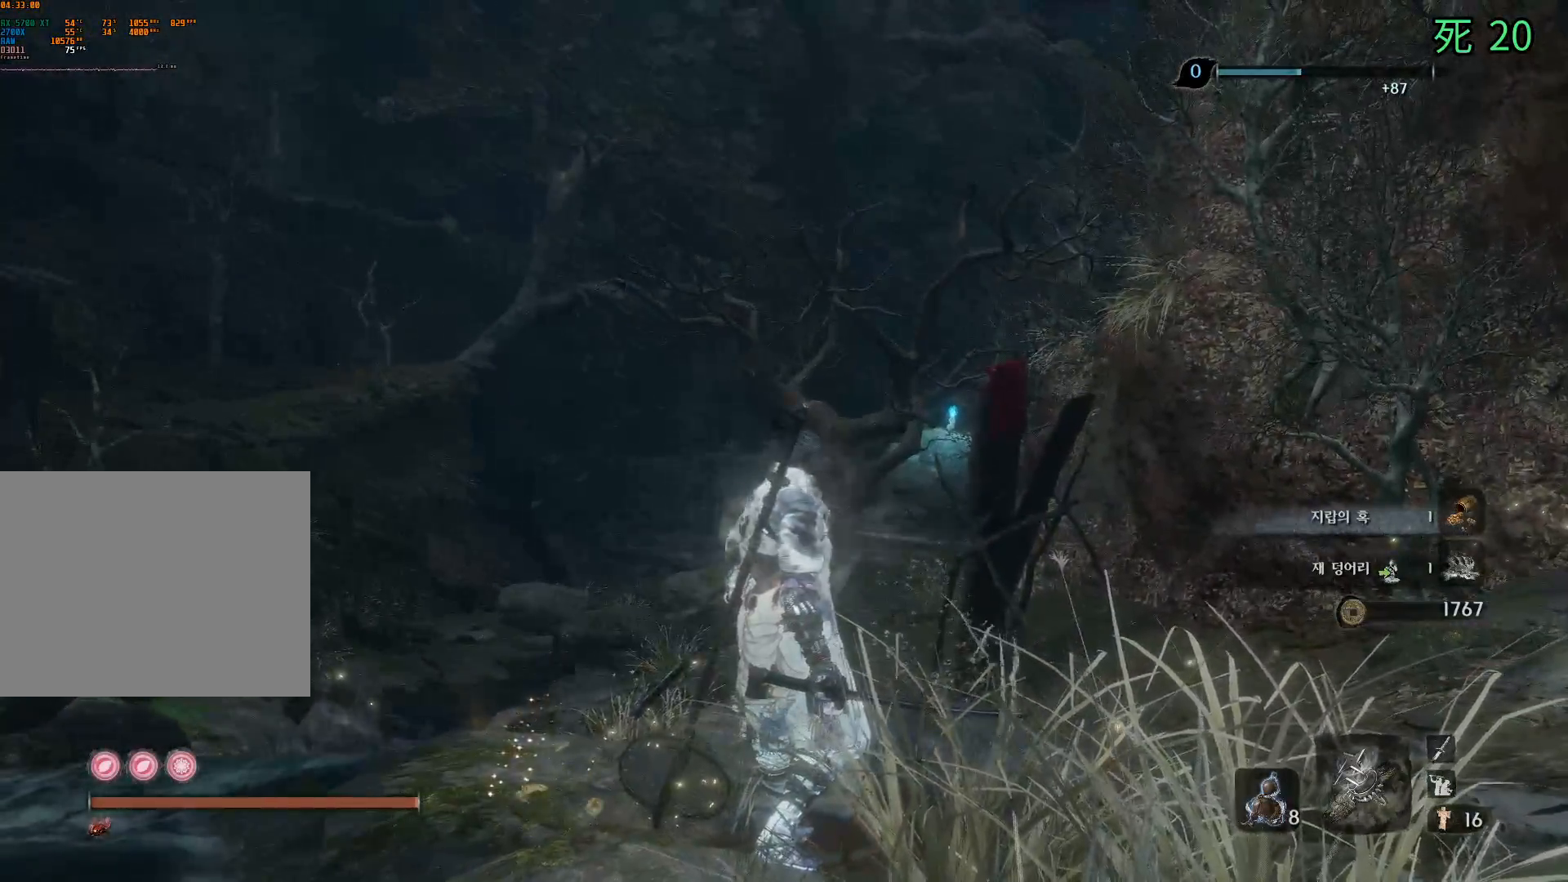
{"buttons": [], "left_stick": "center", "events": [[350, "B", "up"]]}
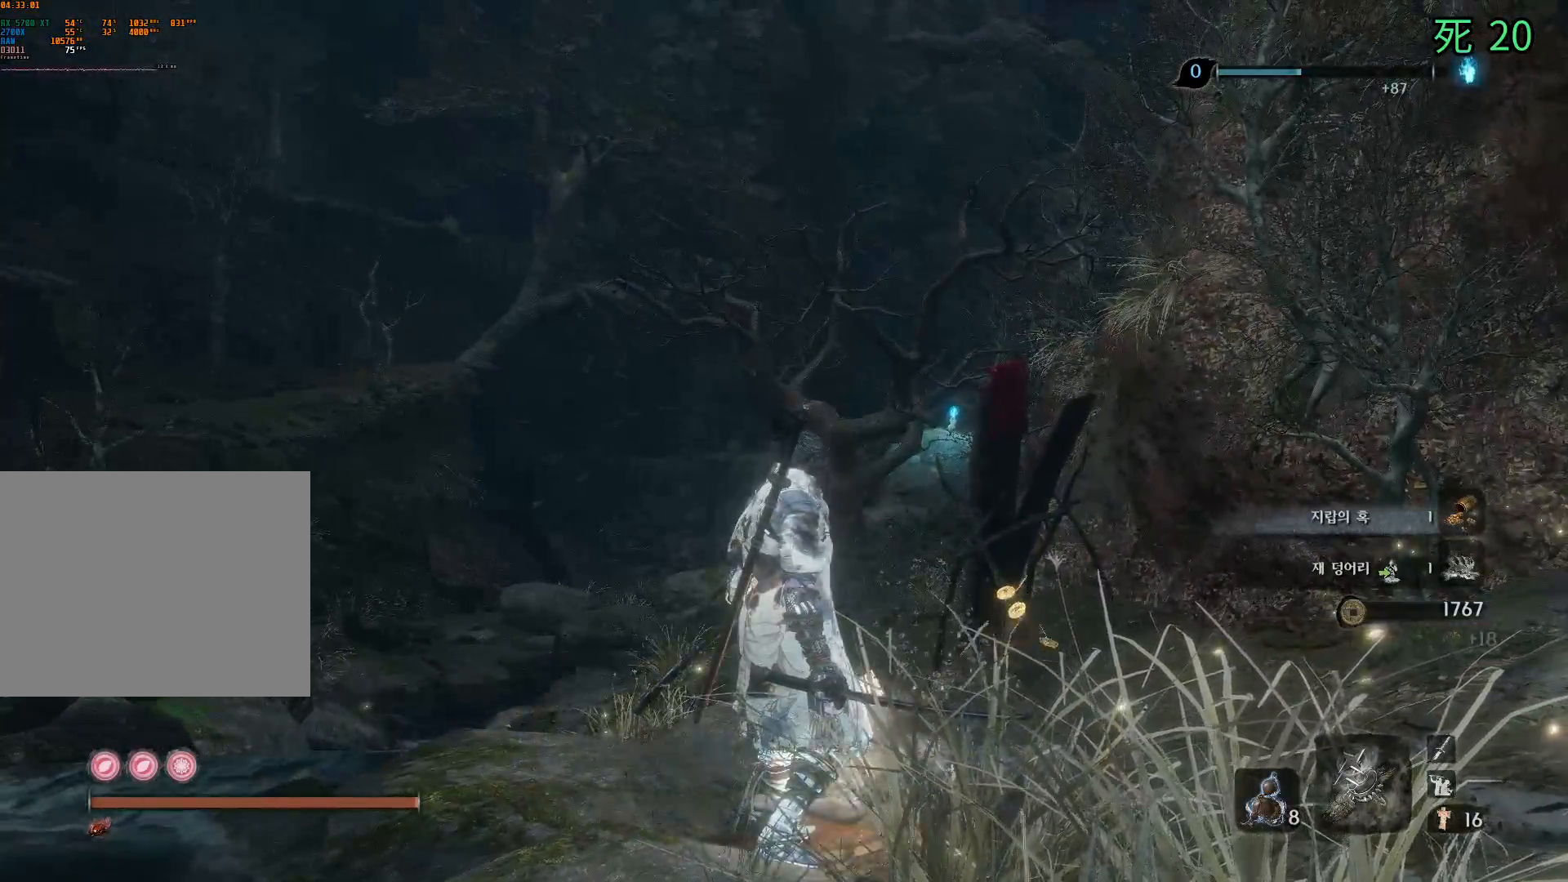
{"buttons": [], "left_stick": "center", "events": []}
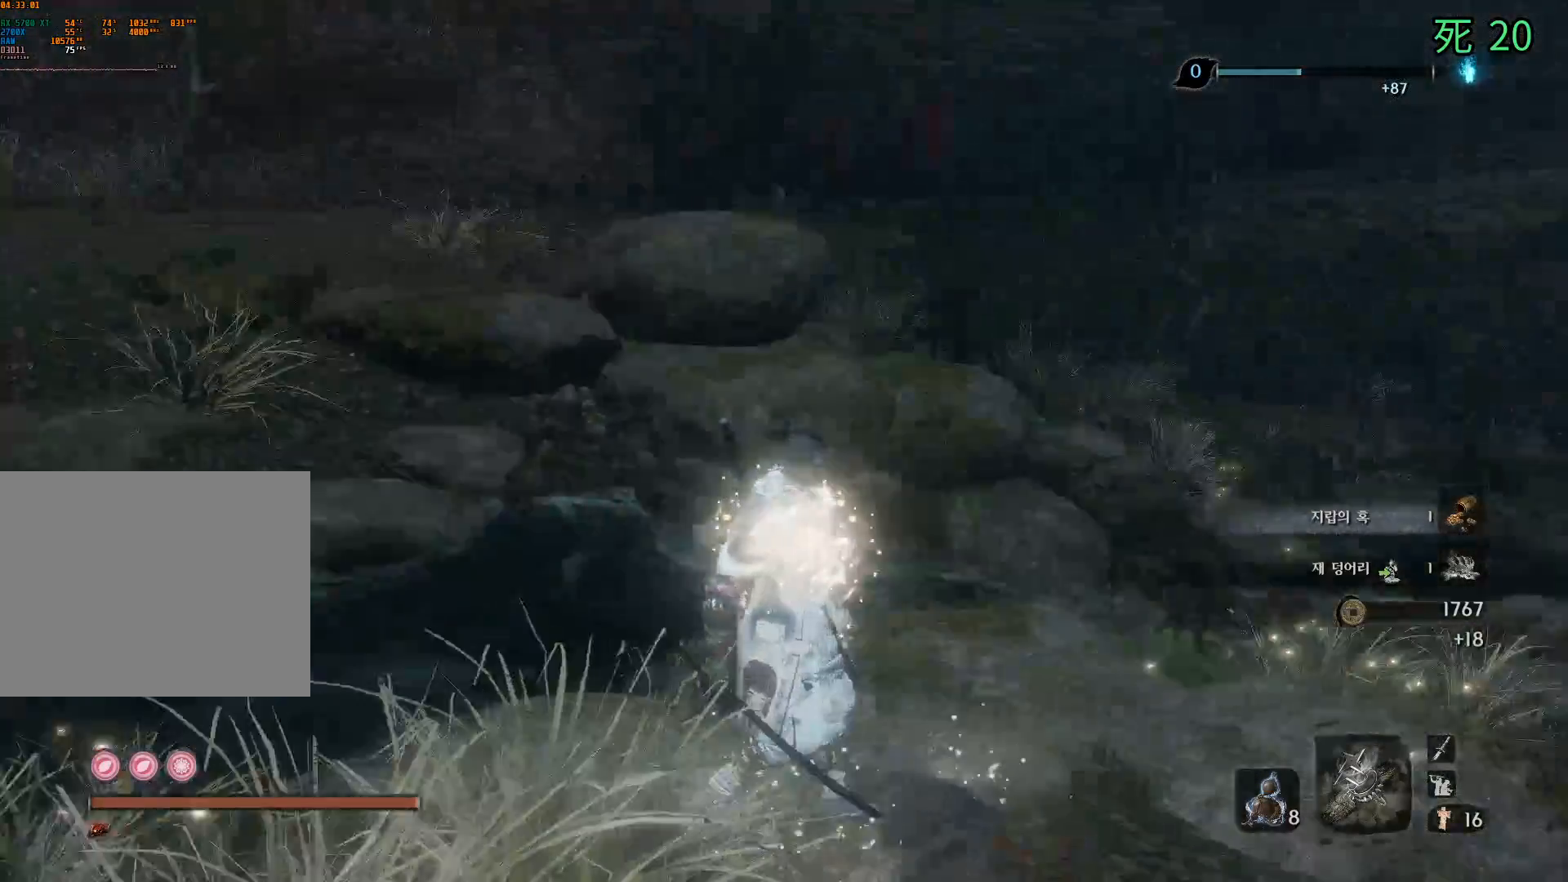
{"buttons": [], "left_stick": "center", "events": []}
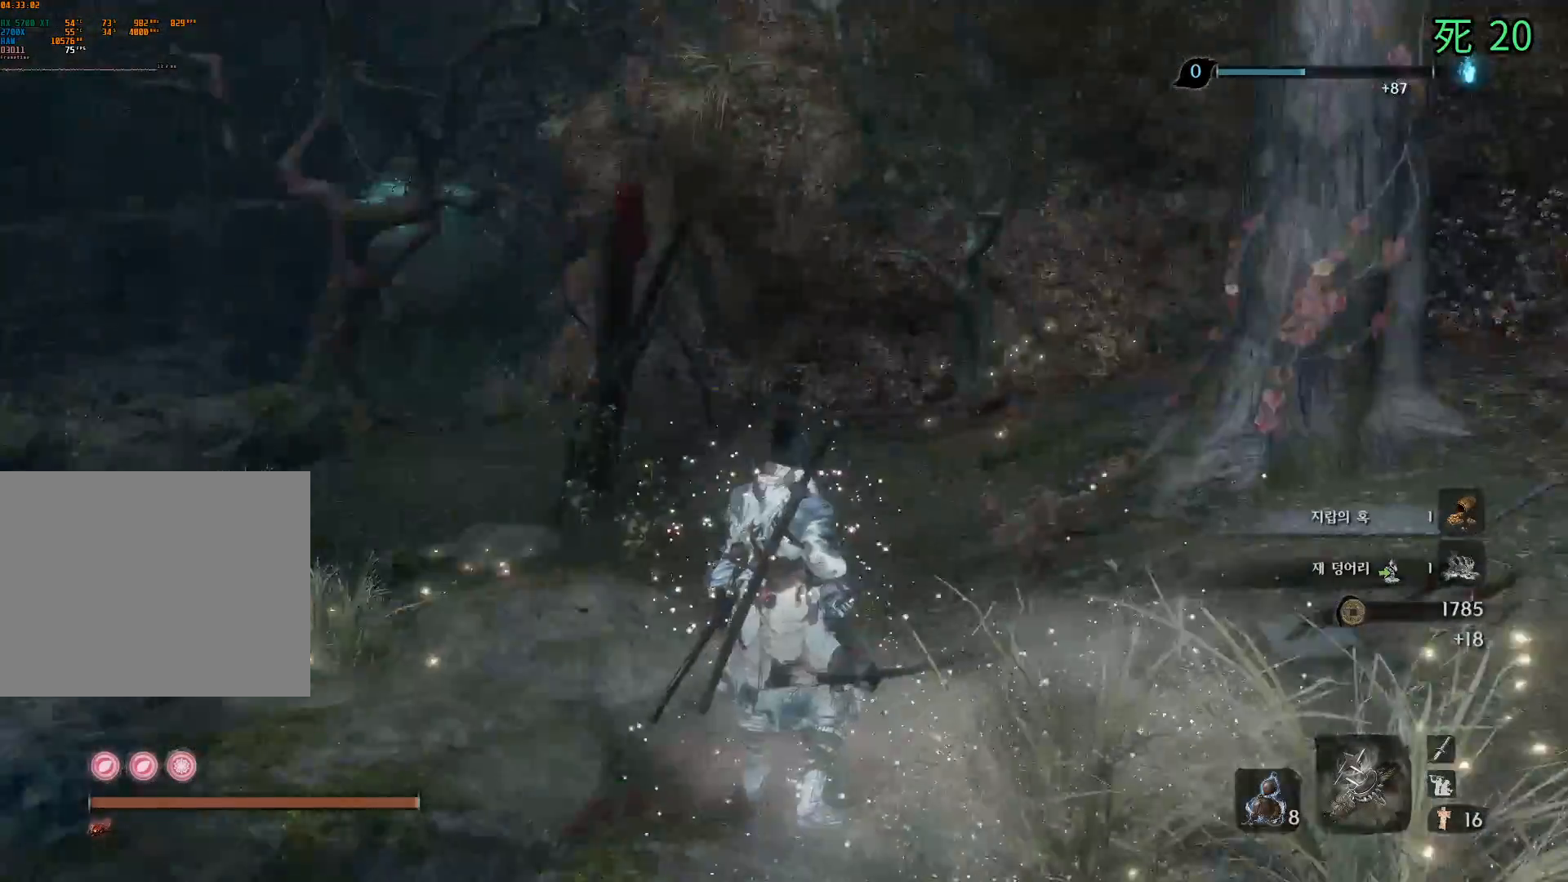
{"buttons": ["B"], "left_stick": "center", "events": [[500, "B", "down"]]}
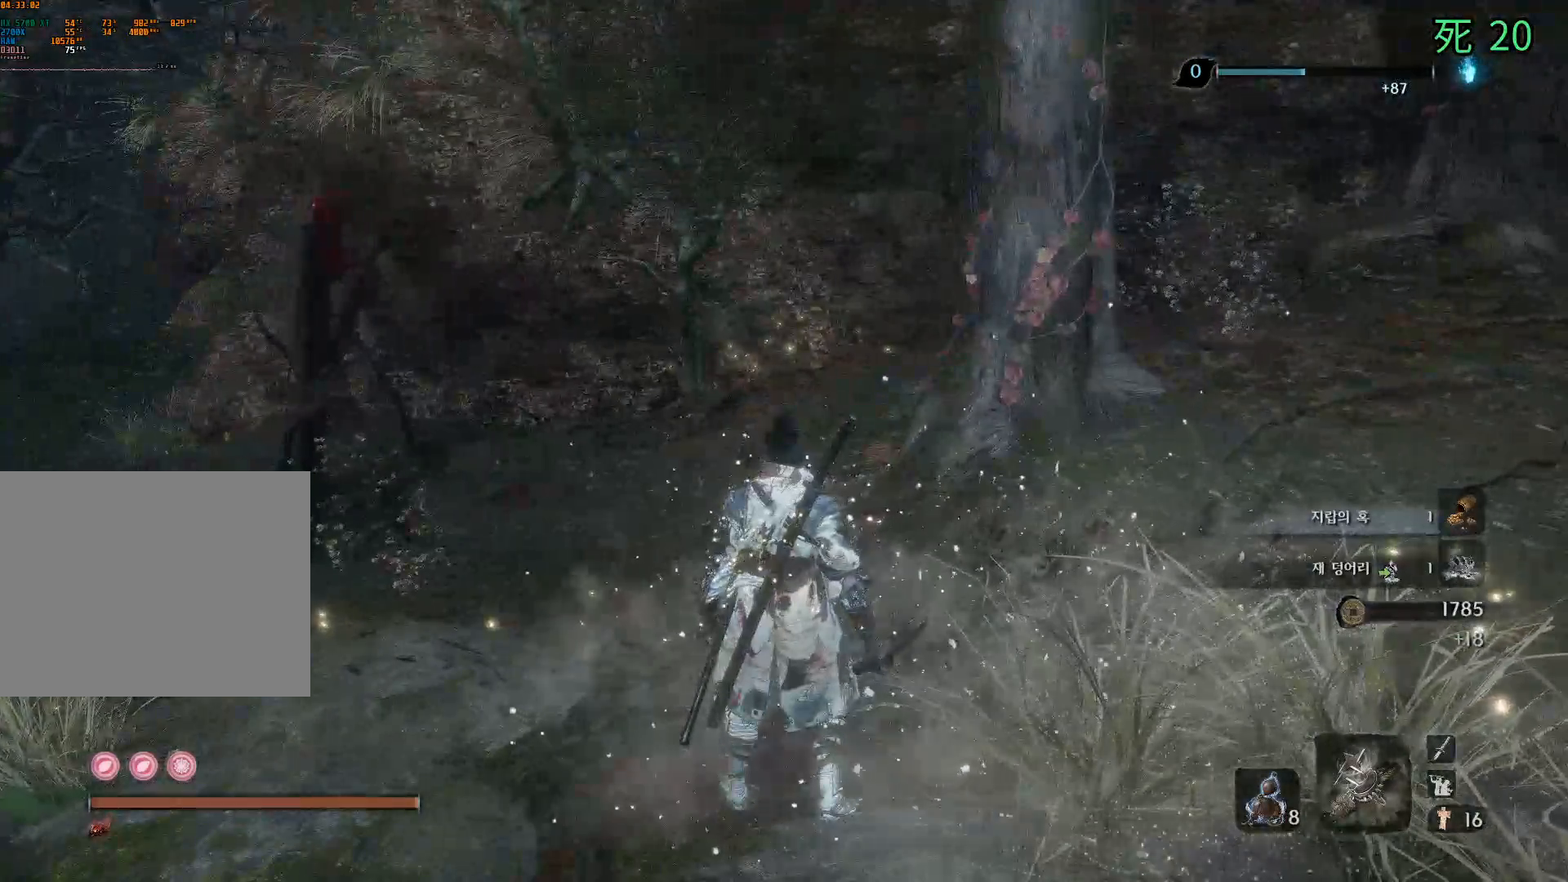
{"buttons": ["B"], "left_stick": "center", "events": []}
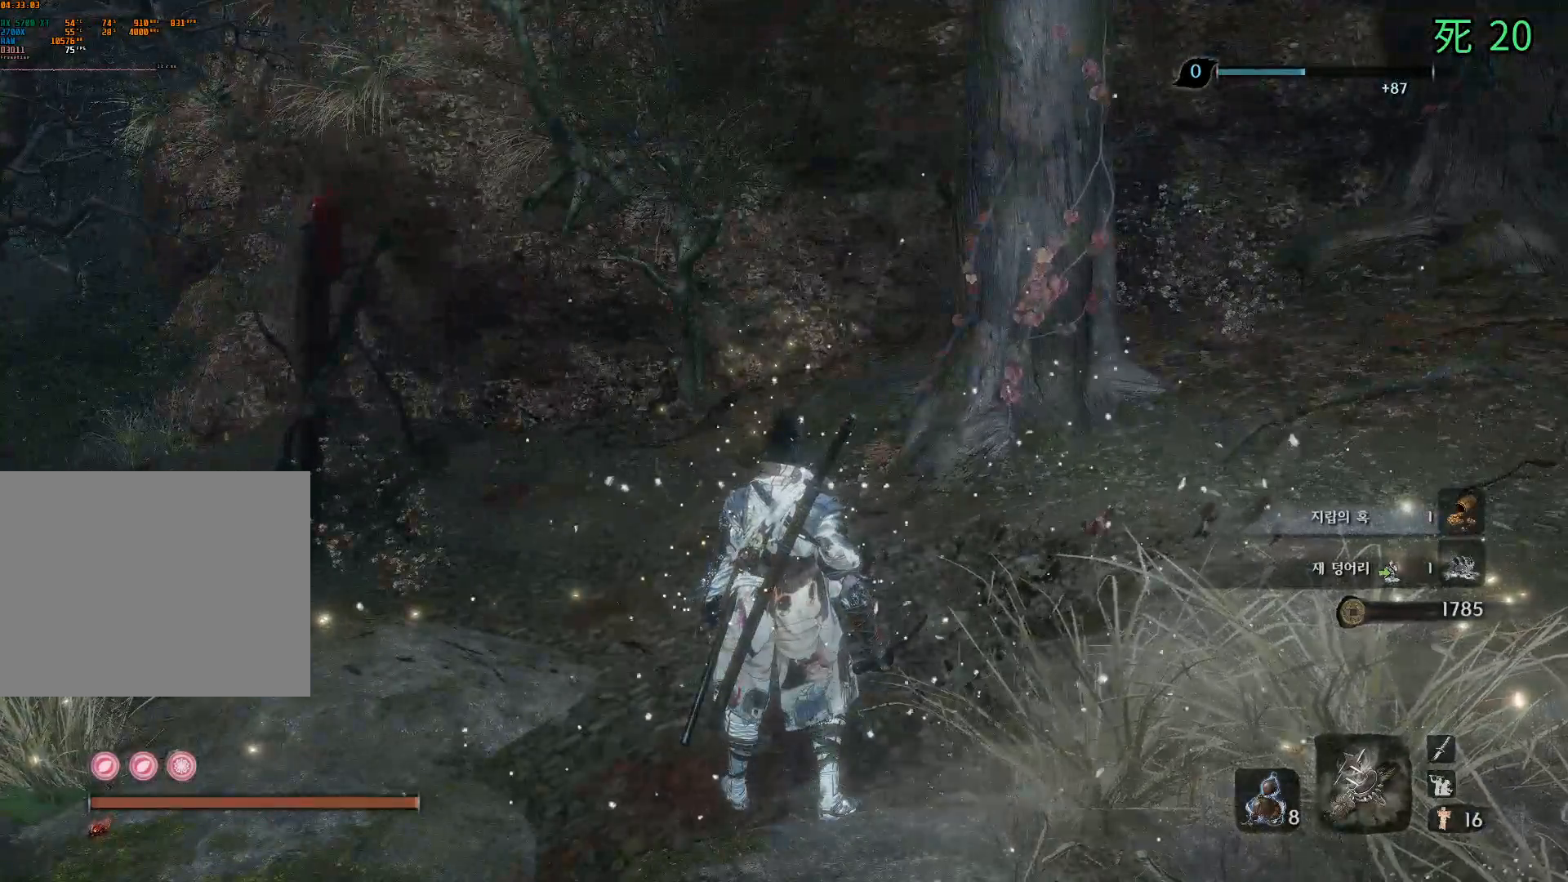
{"buttons": [], "left_stick": "center", "events": [[350, "B", "up"]]}